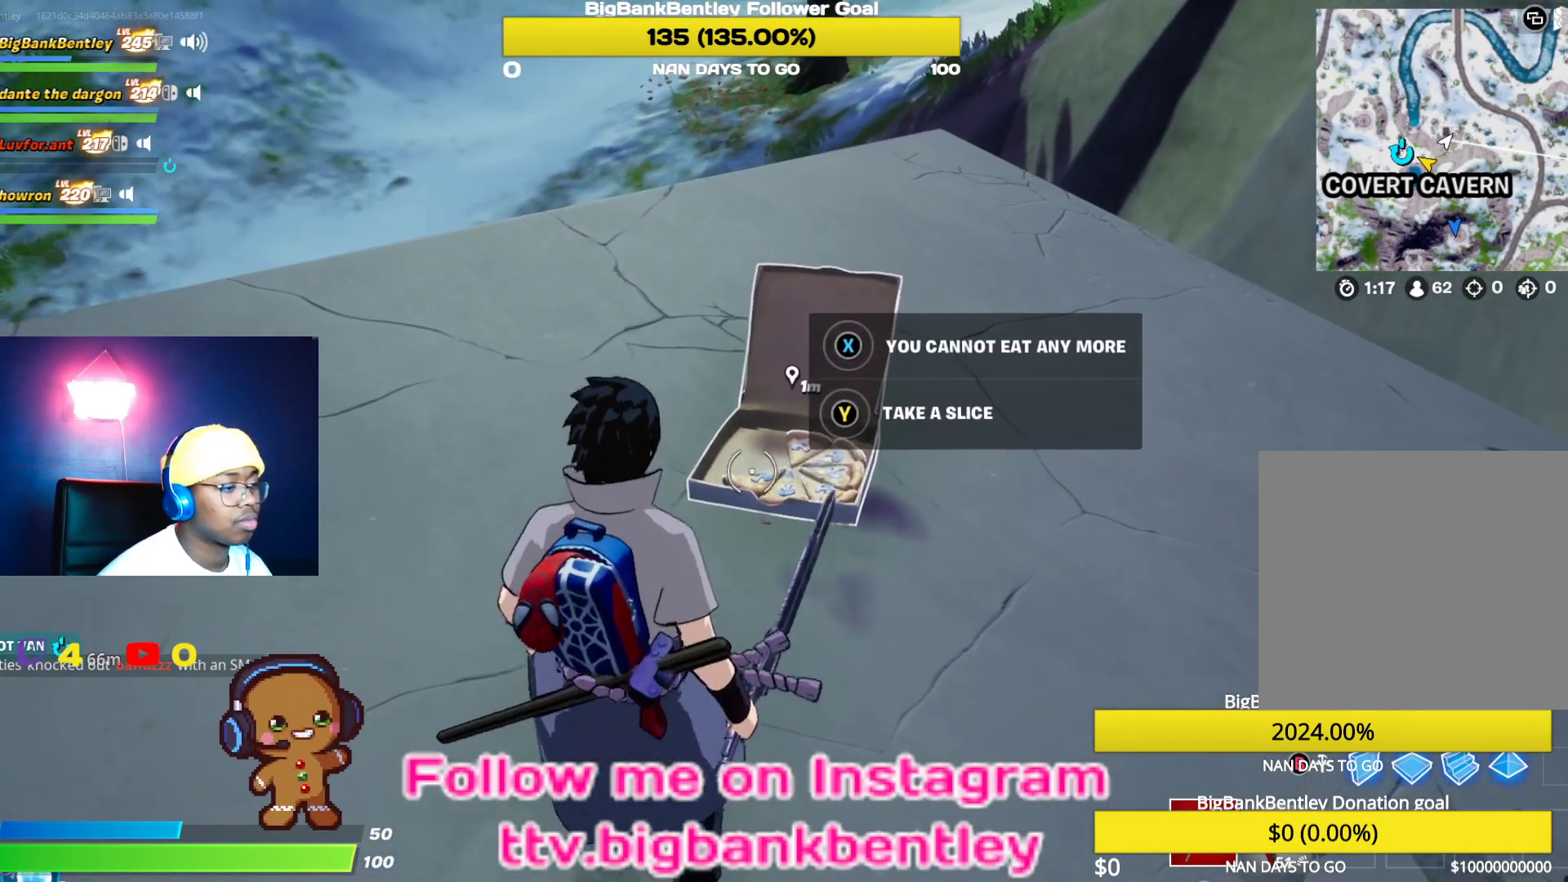
Gameplay with a controller (Xbox layout); each line is a JSON object with the inputs held at the frame after it. "events" lists button and stick changes between this image and that frame as [ms after this image, input, new state], when the widget could be followed in between.
{"buttons": ["Y"], "left_stick": "center", "right_stick": "center", "events": [[17, "Y", "down"], [117, "left_stick", "center"]]}
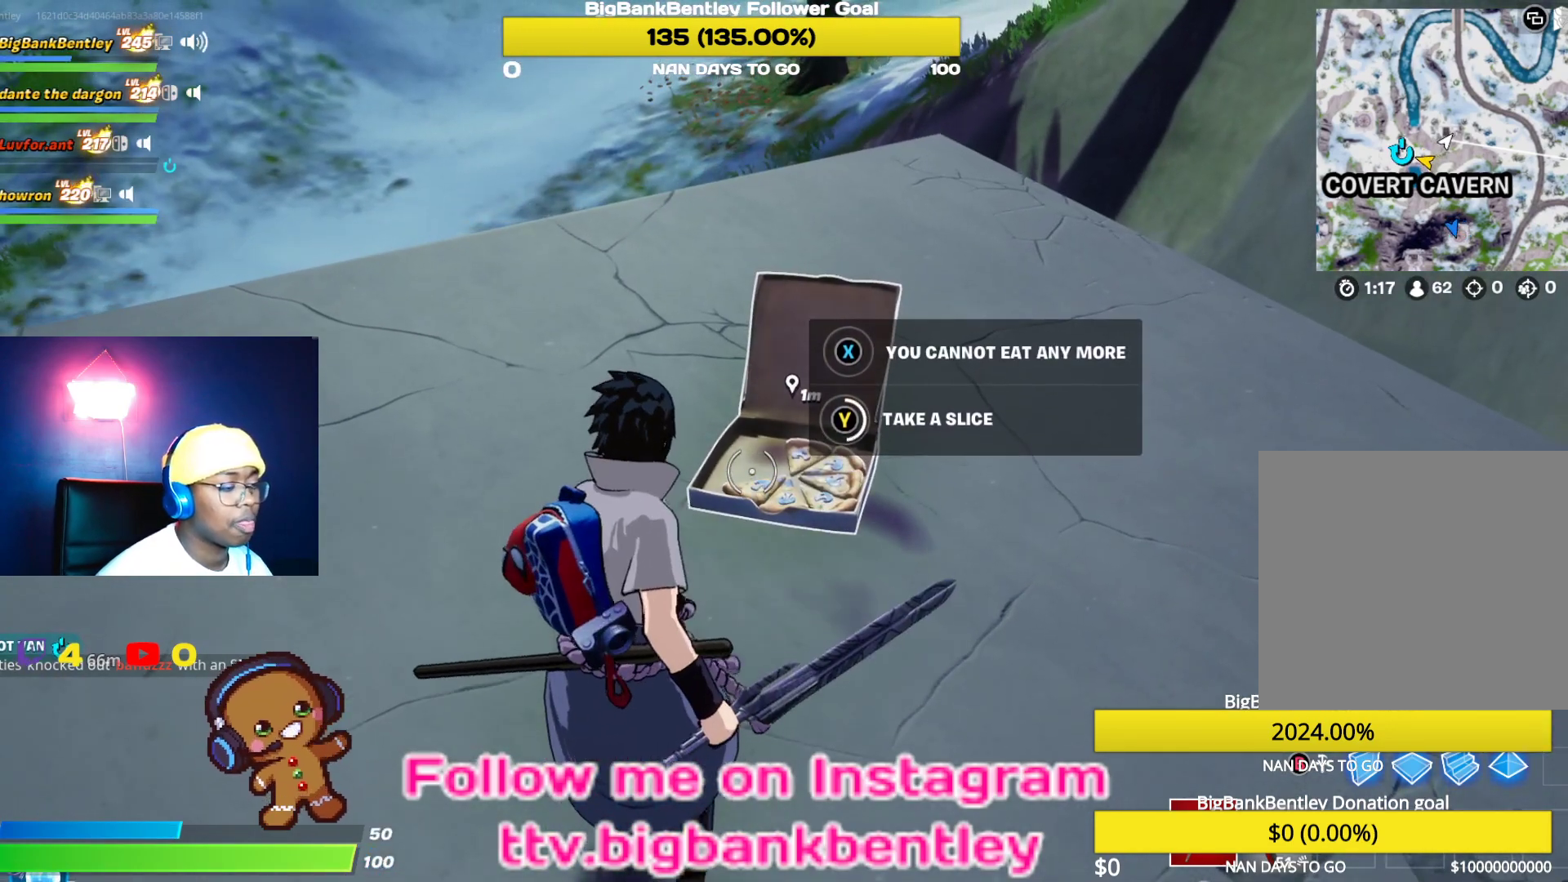
{"buttons": ["Y"], "left_stick": "center", "right_stick": "up-right", "events": [[350, "right_stick", "up-right"]]}
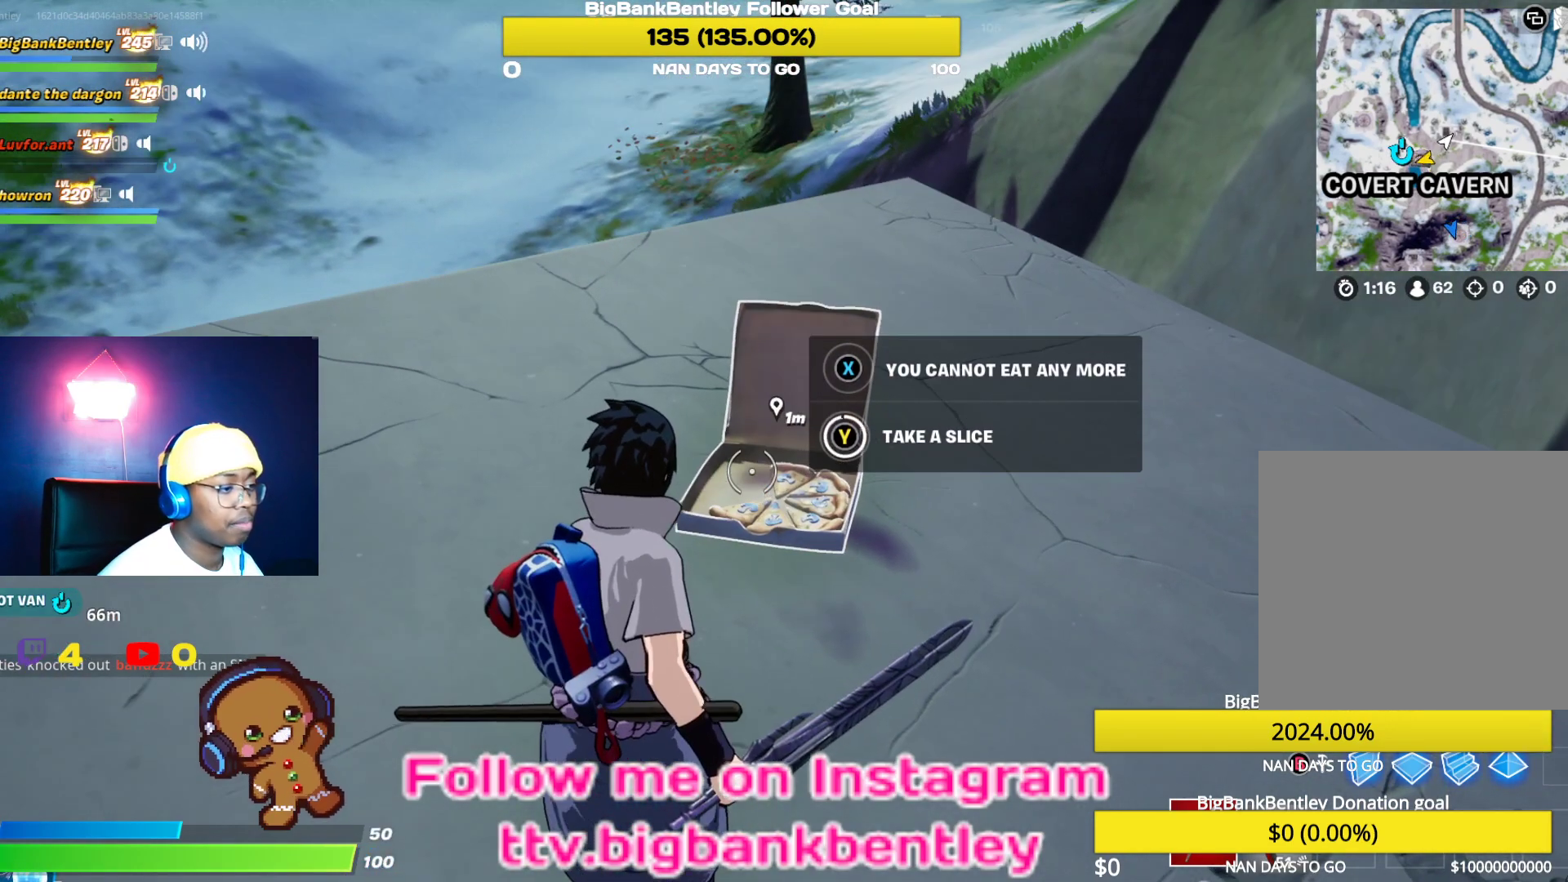
{"buttons": ["Y"], "left_stick": "center", "right_stick": "up-right", "events": [[17, "right_stick", "center"], [383, "right_stick", "up-right"]]}
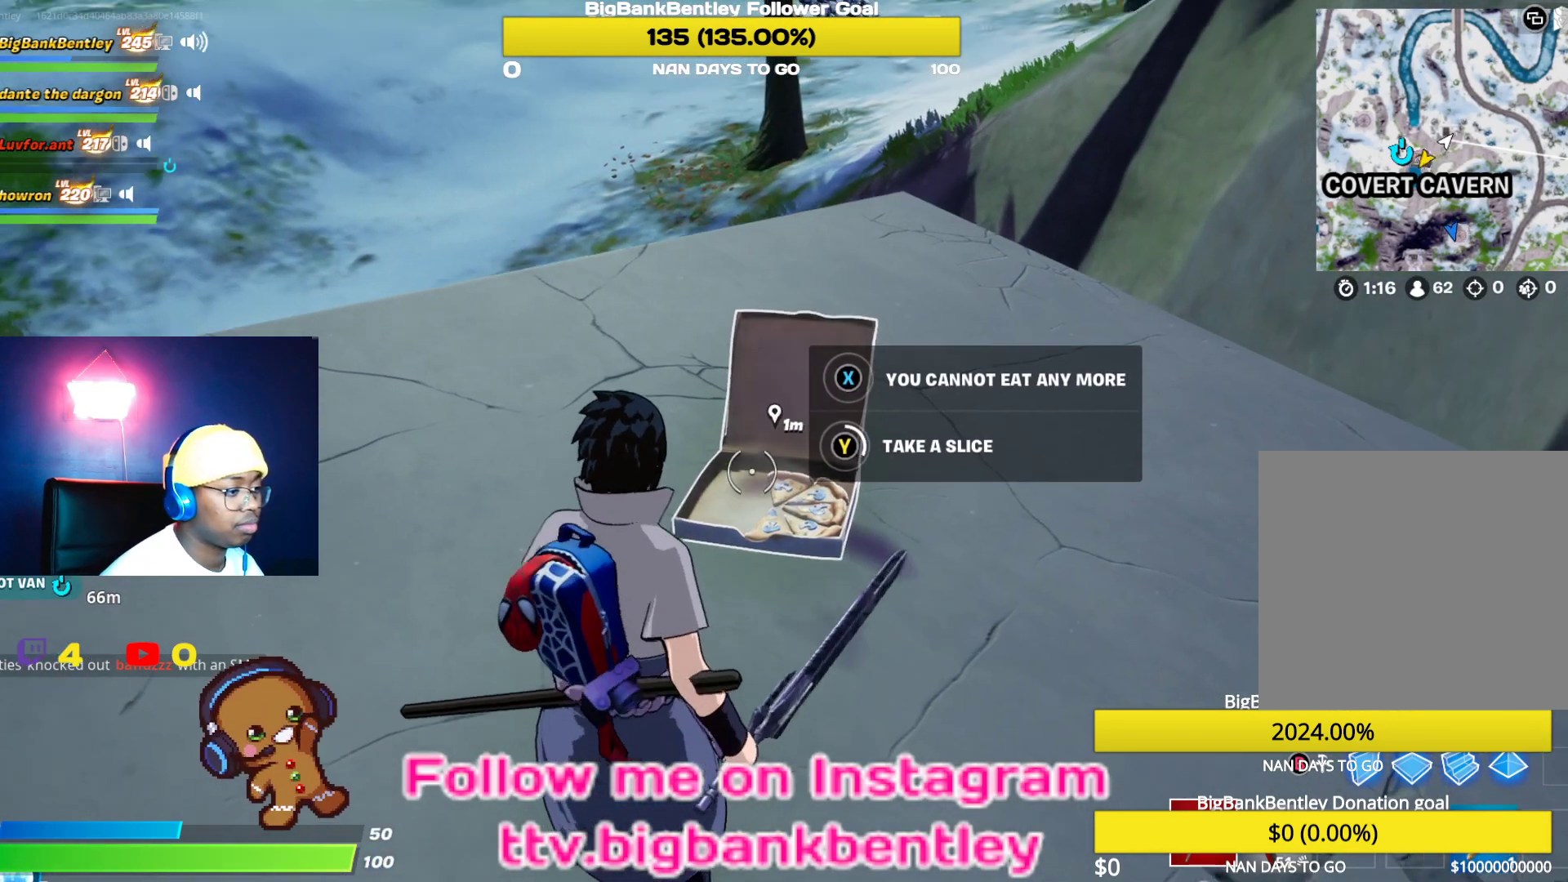
{"buttons": ["Y"], "left_stick": "center", "right_stick": "center", "events": [[50, "right_stick", "center"]]}
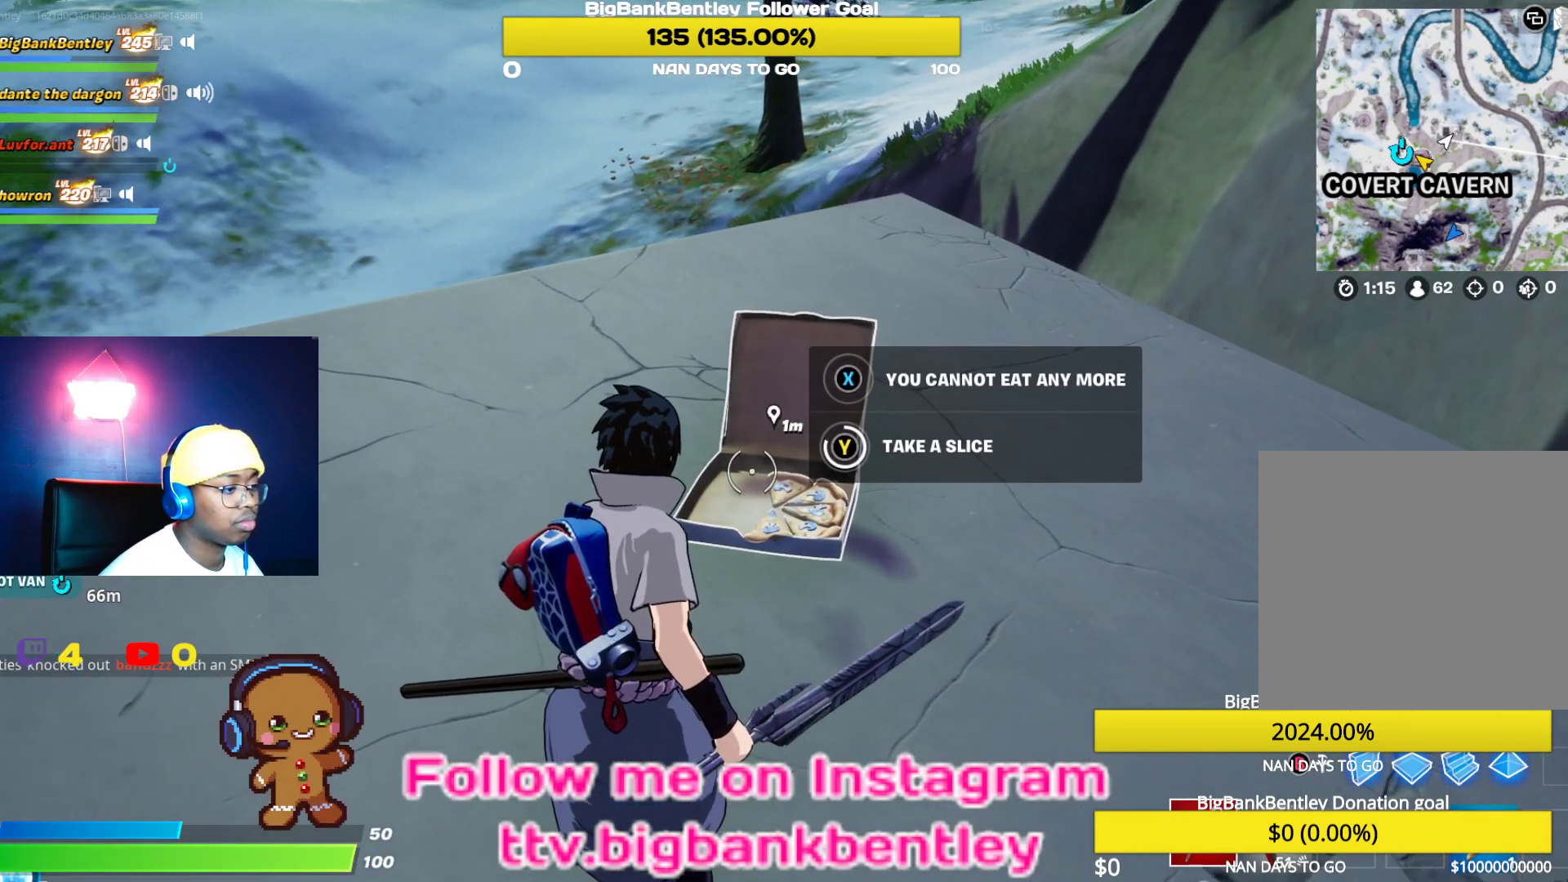
{"buttons": ["Y"], "left_stick": "center", "right_stick": "center", "events": []}
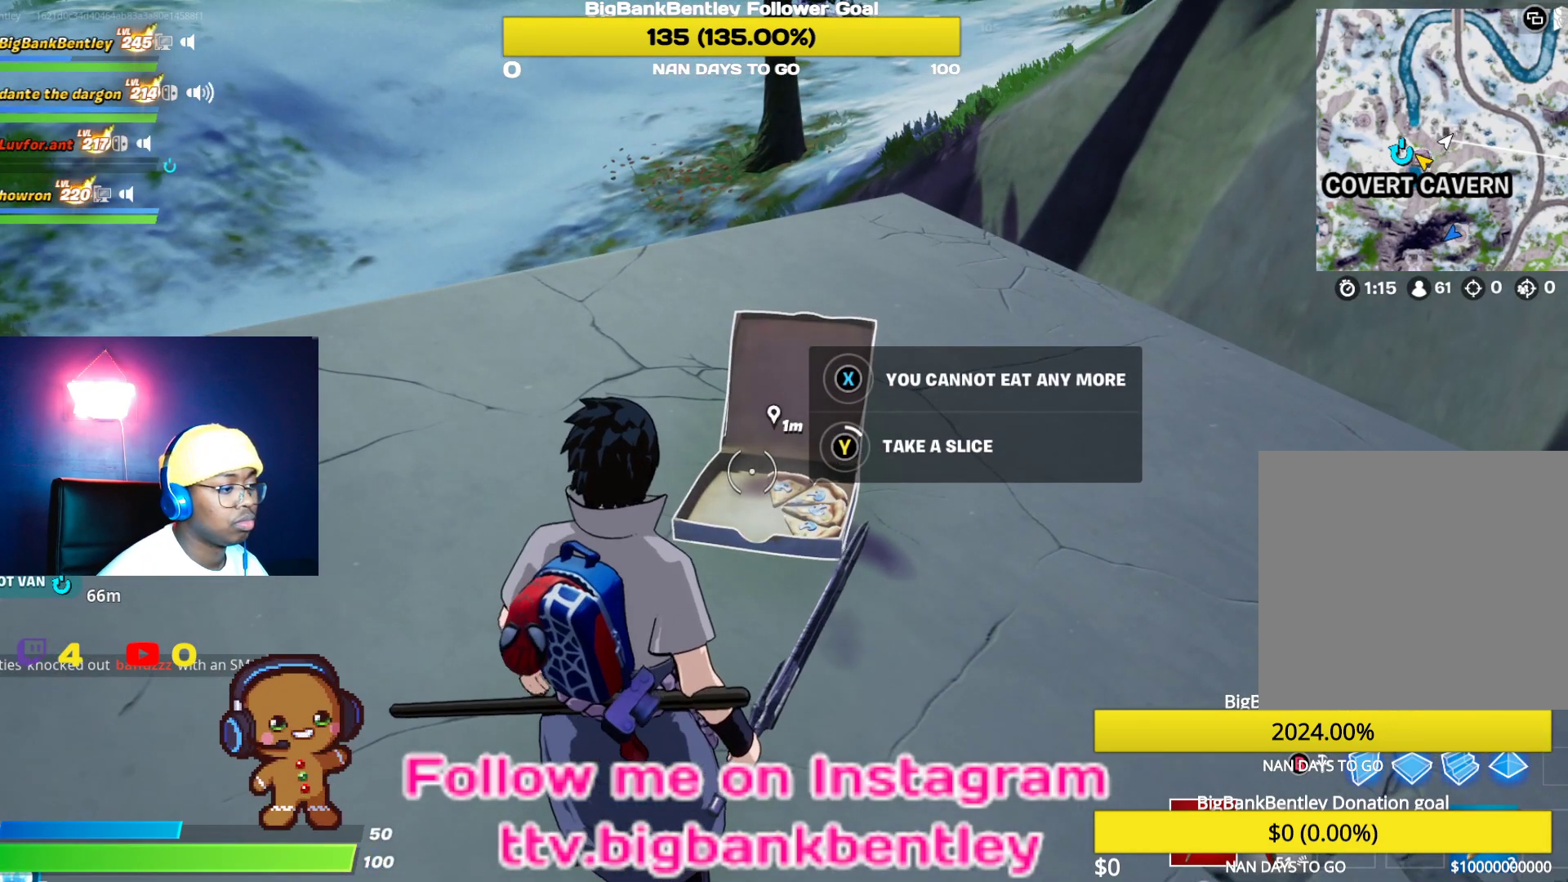
{"buttons": ["Y"], "left_stick": "center", "right_stick": "center", "events": []}
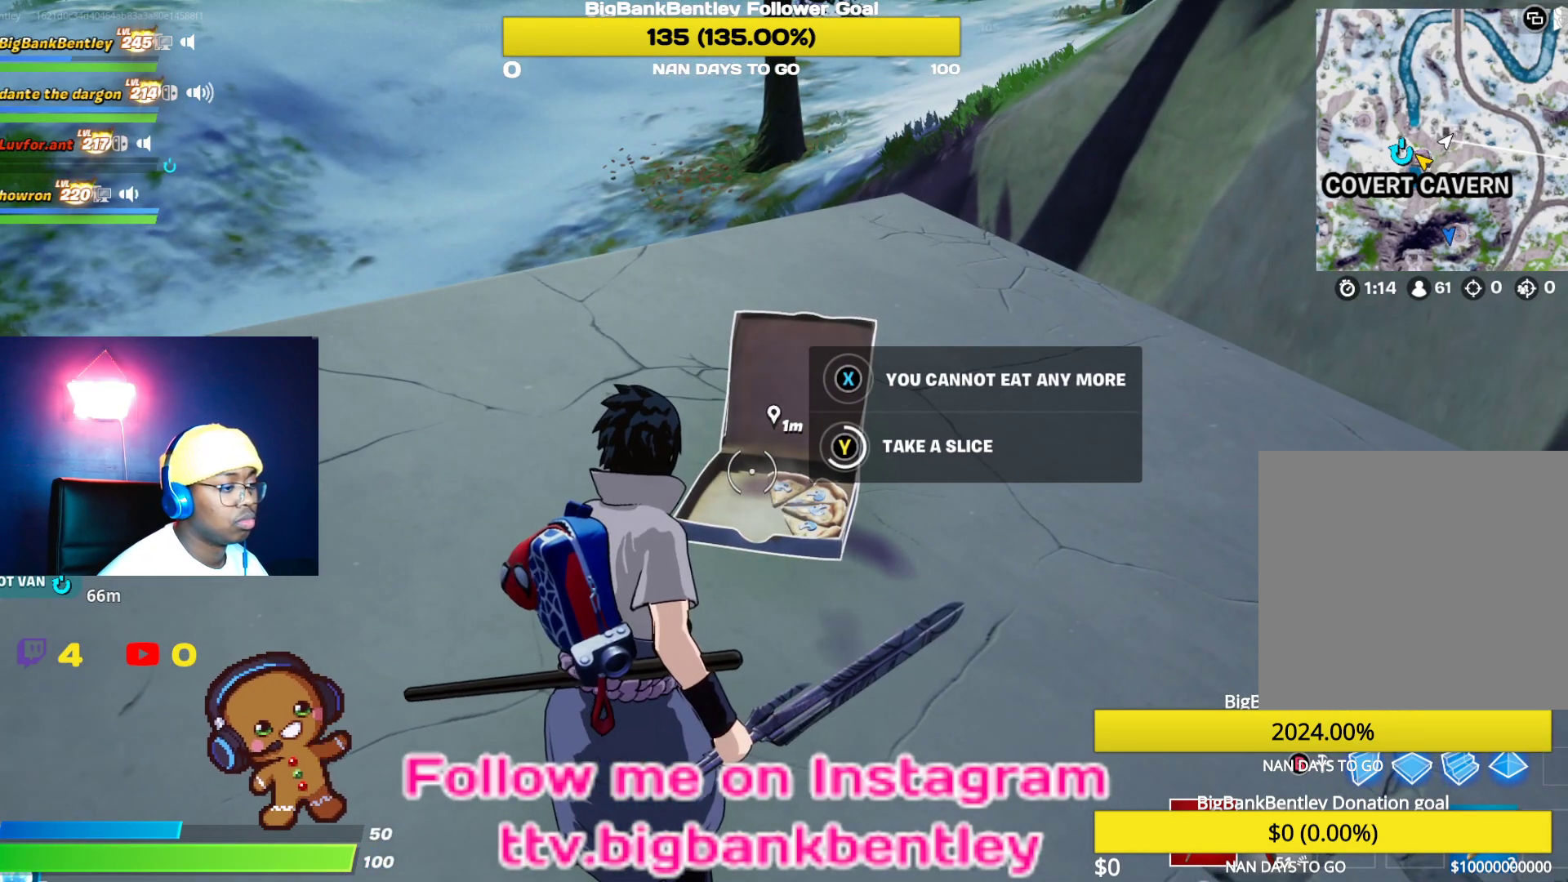
{"buttons": ["Y"], "left_stick": "center", "right_stick": "center", "events": []}
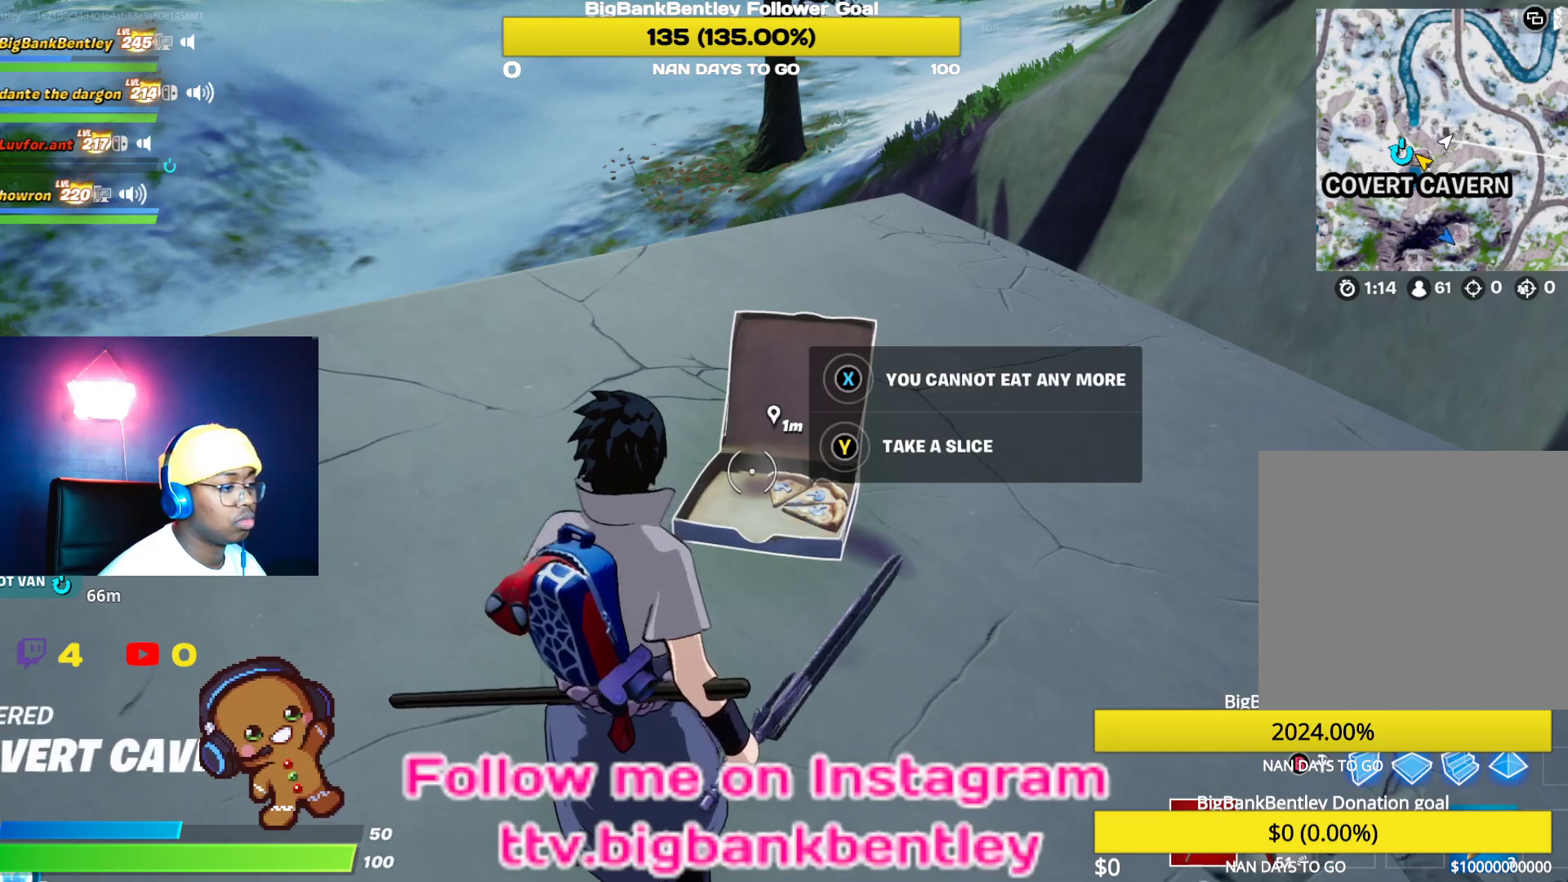
{"buttons": ["R1"], "left_stick": "left", "right_stick": "left", "events": [[17, "Y", "up"], [50, "left_stick", "down-left"], [167, "right_stick", "left"], [433, "left_stick", "left"], [483, "R1", "down"]]}
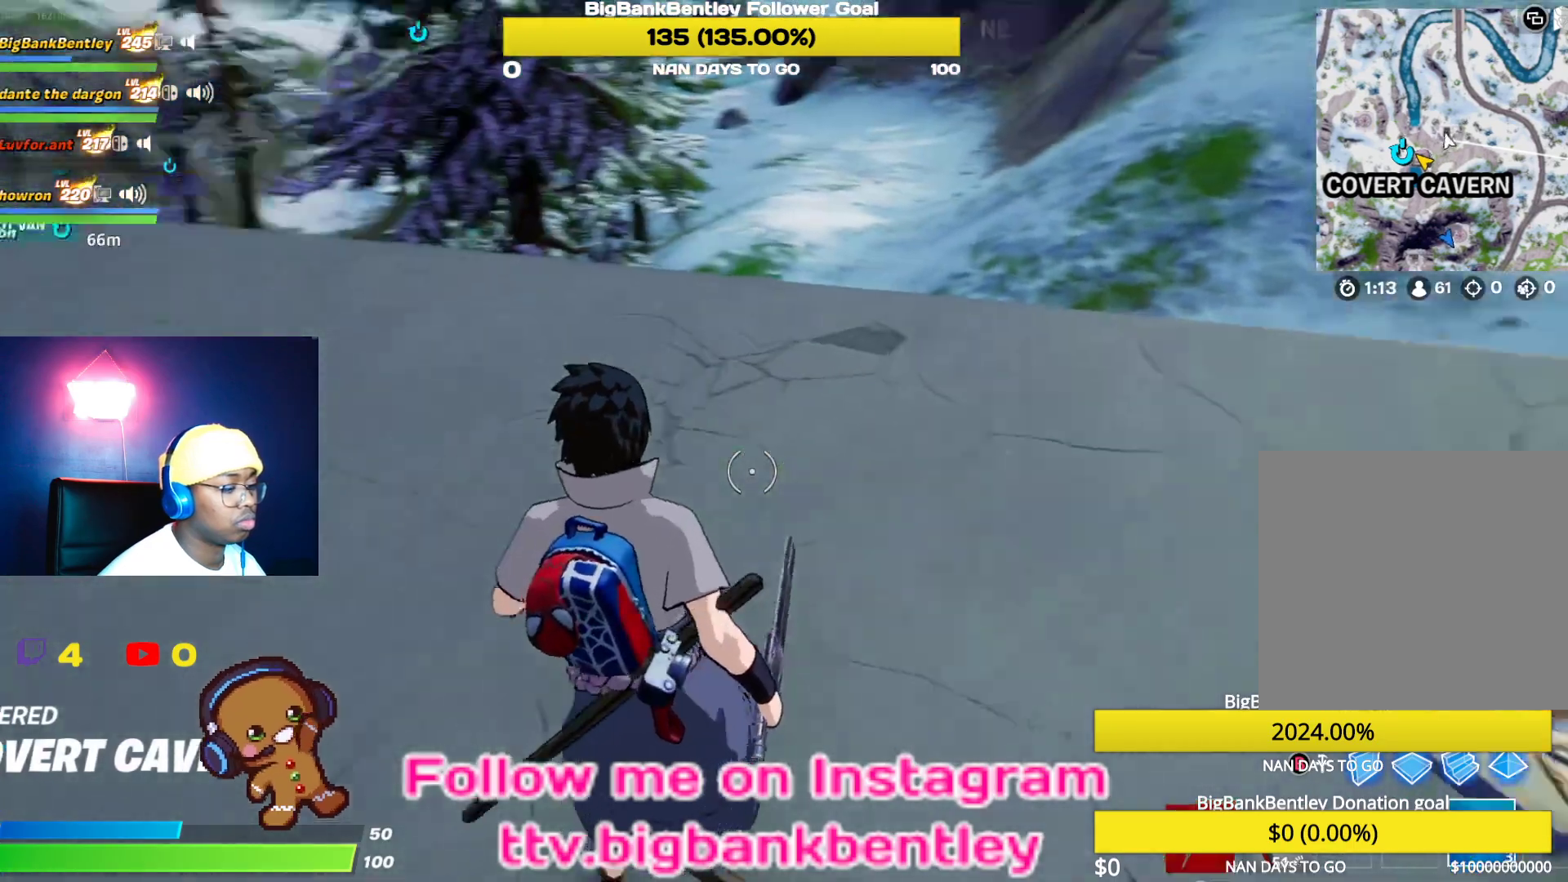
{"buttons": [], "left_stick": "up-left", "right_stick": "up-left", "events": [[33, "left_stick", "up-left"], [133, "R1", "up"], [217, "right_stick", "up-left"]]}
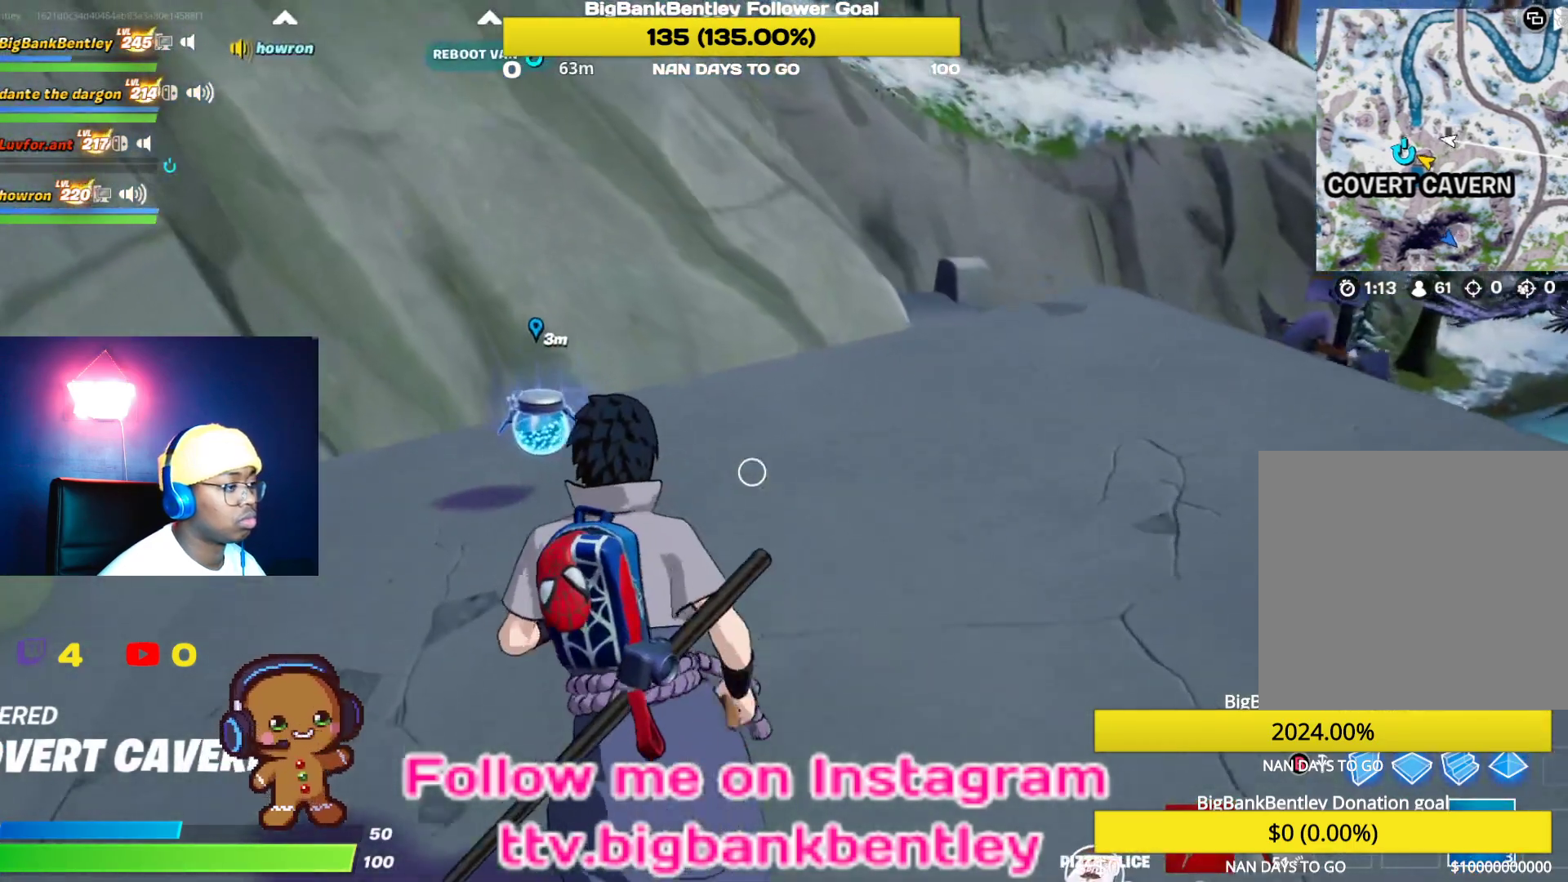
{"buttons": ["X"], "left_stick": "up-left", "right_stick": "center", "events": [[17, "right_stick", "center"], [383, "X", "down"]]}
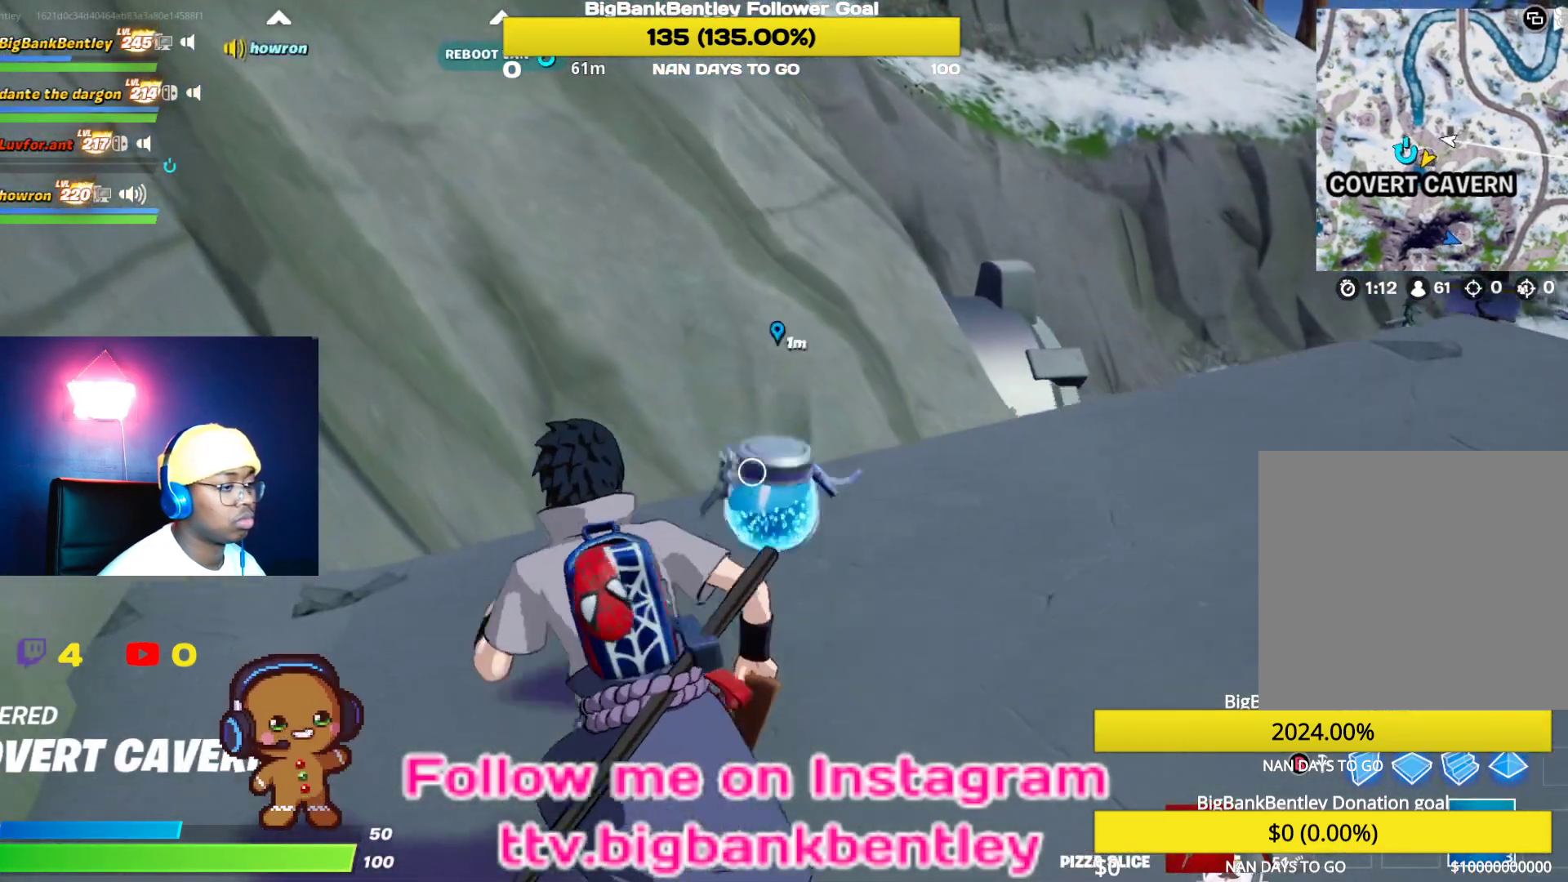
{"buttons": [], "left_stick": "right", "right_stick": "down-right", "events": [[33, "X", "up"], [67, "left_stick", "up-right"], [233, "left_stick", "right"], [267, "right_stick", "down-right"]]}
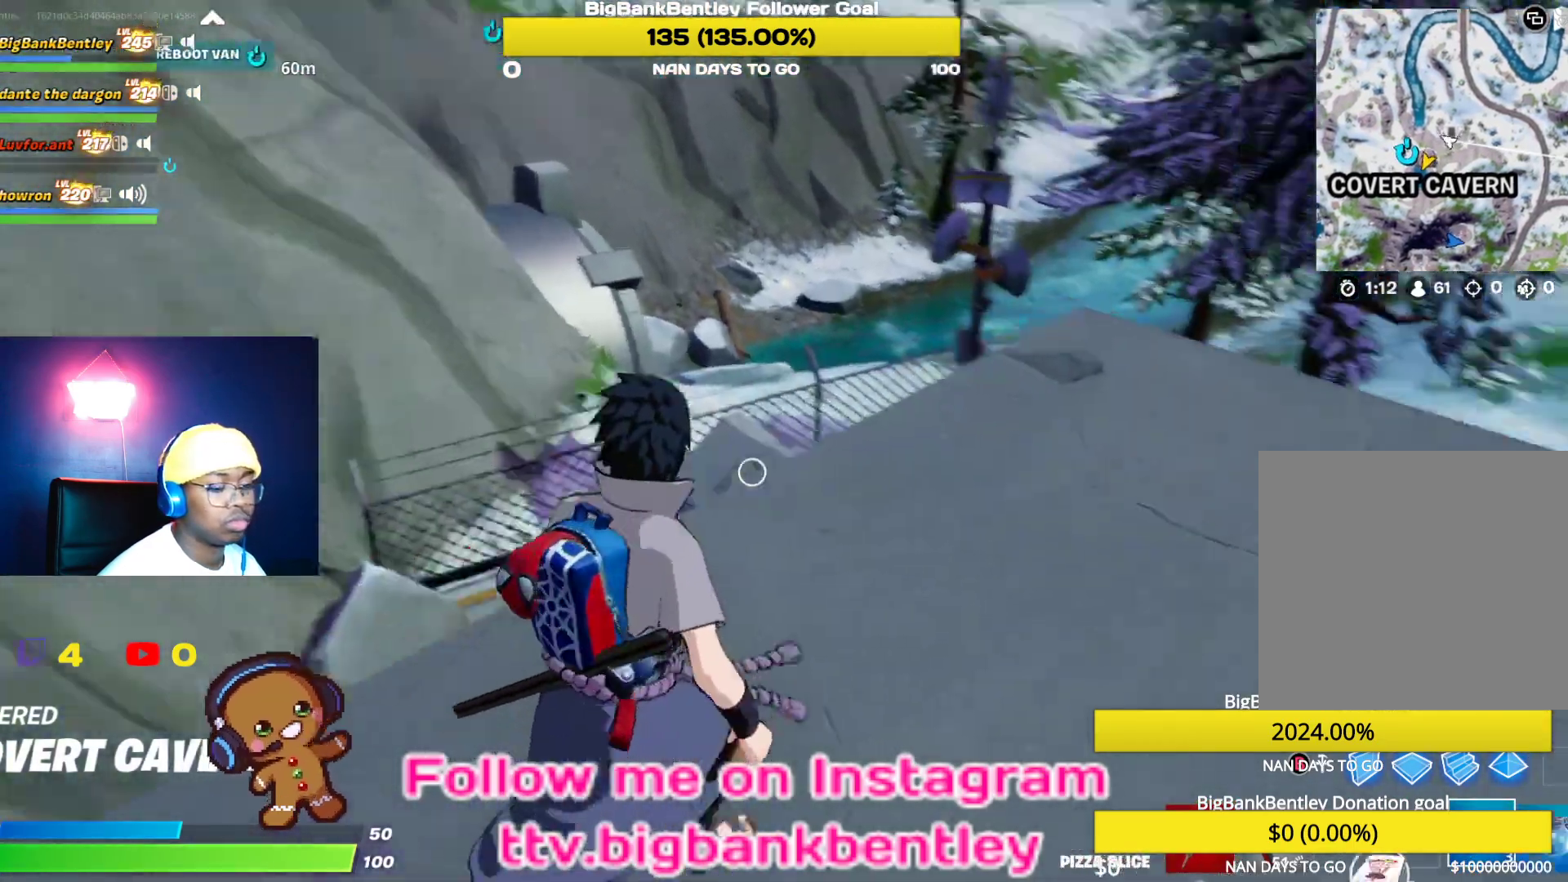
{"buttons": [], "left_stick": "up-right", "right_stick": "right", "events": [[350, "left_stick", "up-right"], [367, "right_stick", "right"], [383, "R1", "down"], [467, "R1", "up"]]}
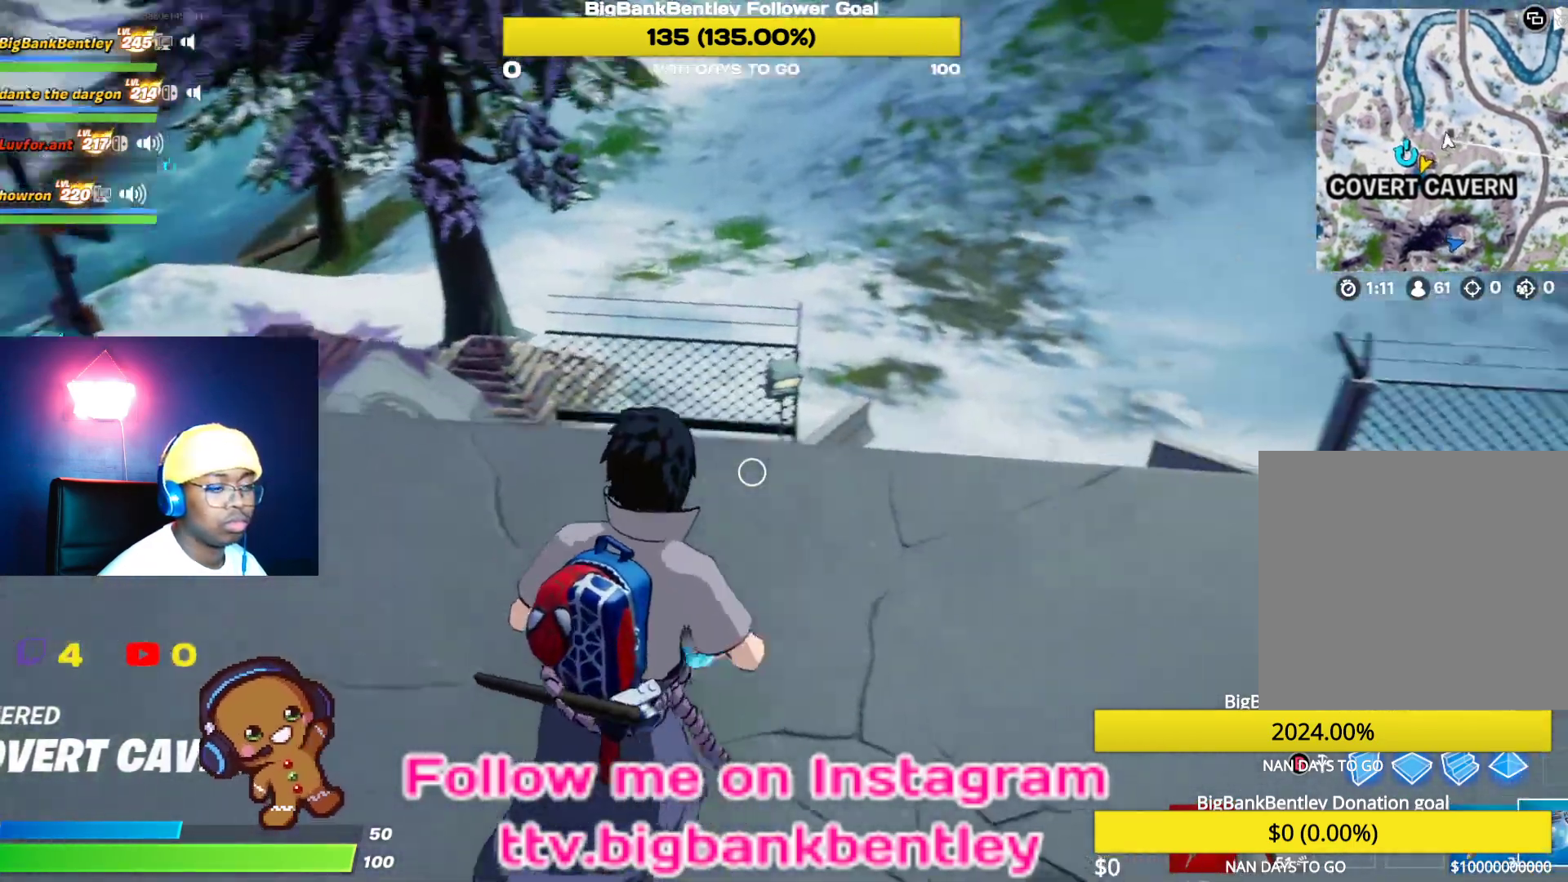
{"buttons": ["R2"], "left_stick": "center", "right_stick": "center", "events": [[67, "right_stick", "up-right"], [183, "right_stick", "center"], [267, "left_stick", "center"], [283, "R2", "down"], [400, "R2", "up"], [483, "R2", "down"]]}
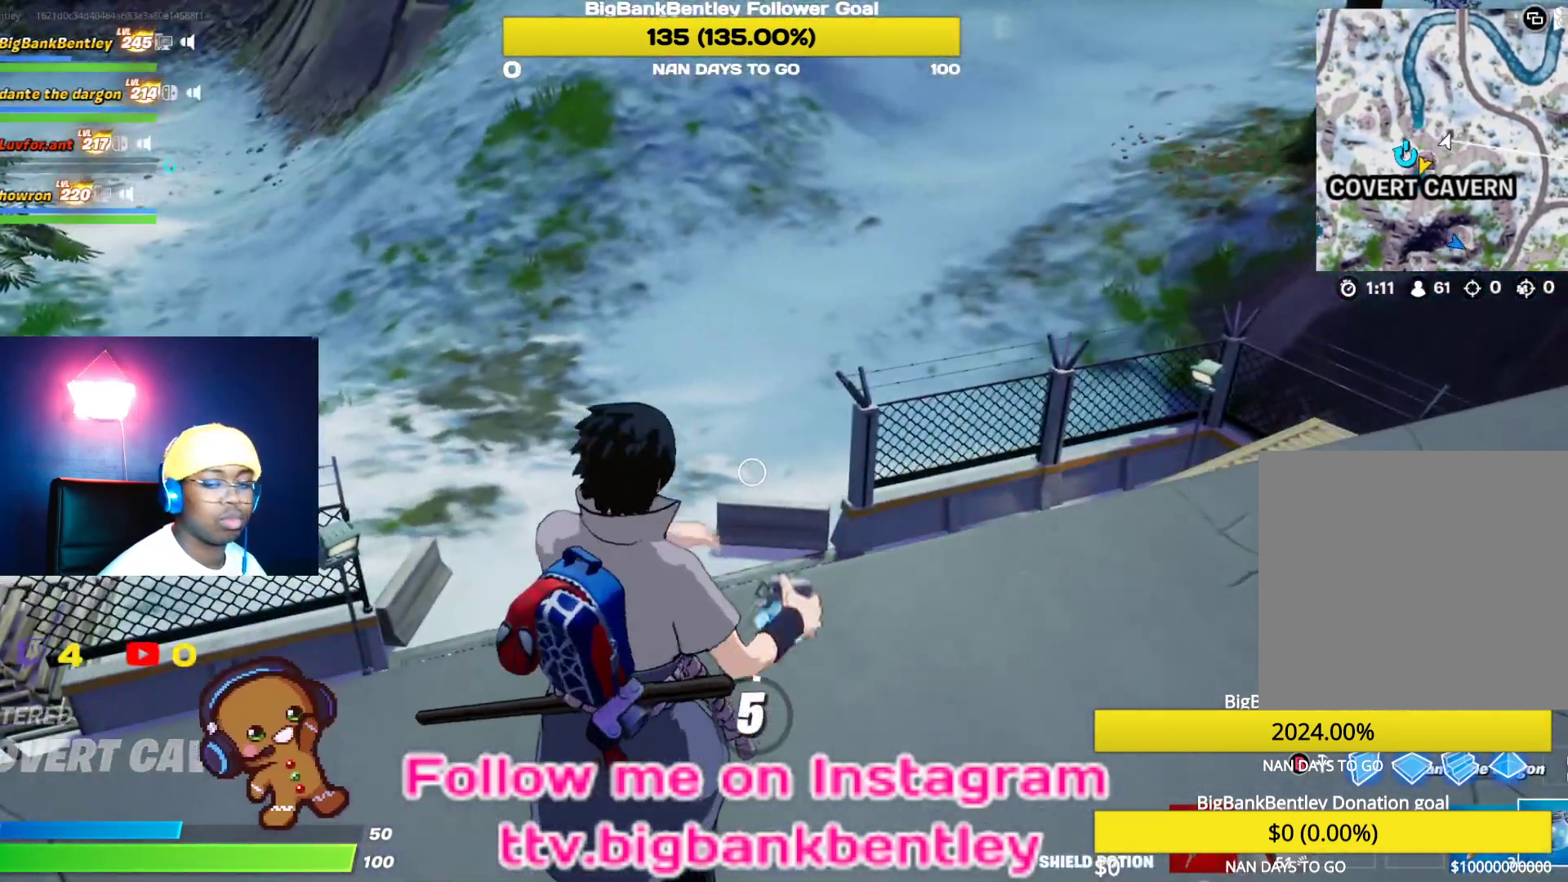
{"buttons": [], "left_stick": "center", "right_stick": "center", "events": [[100, "R2", "up"]]}
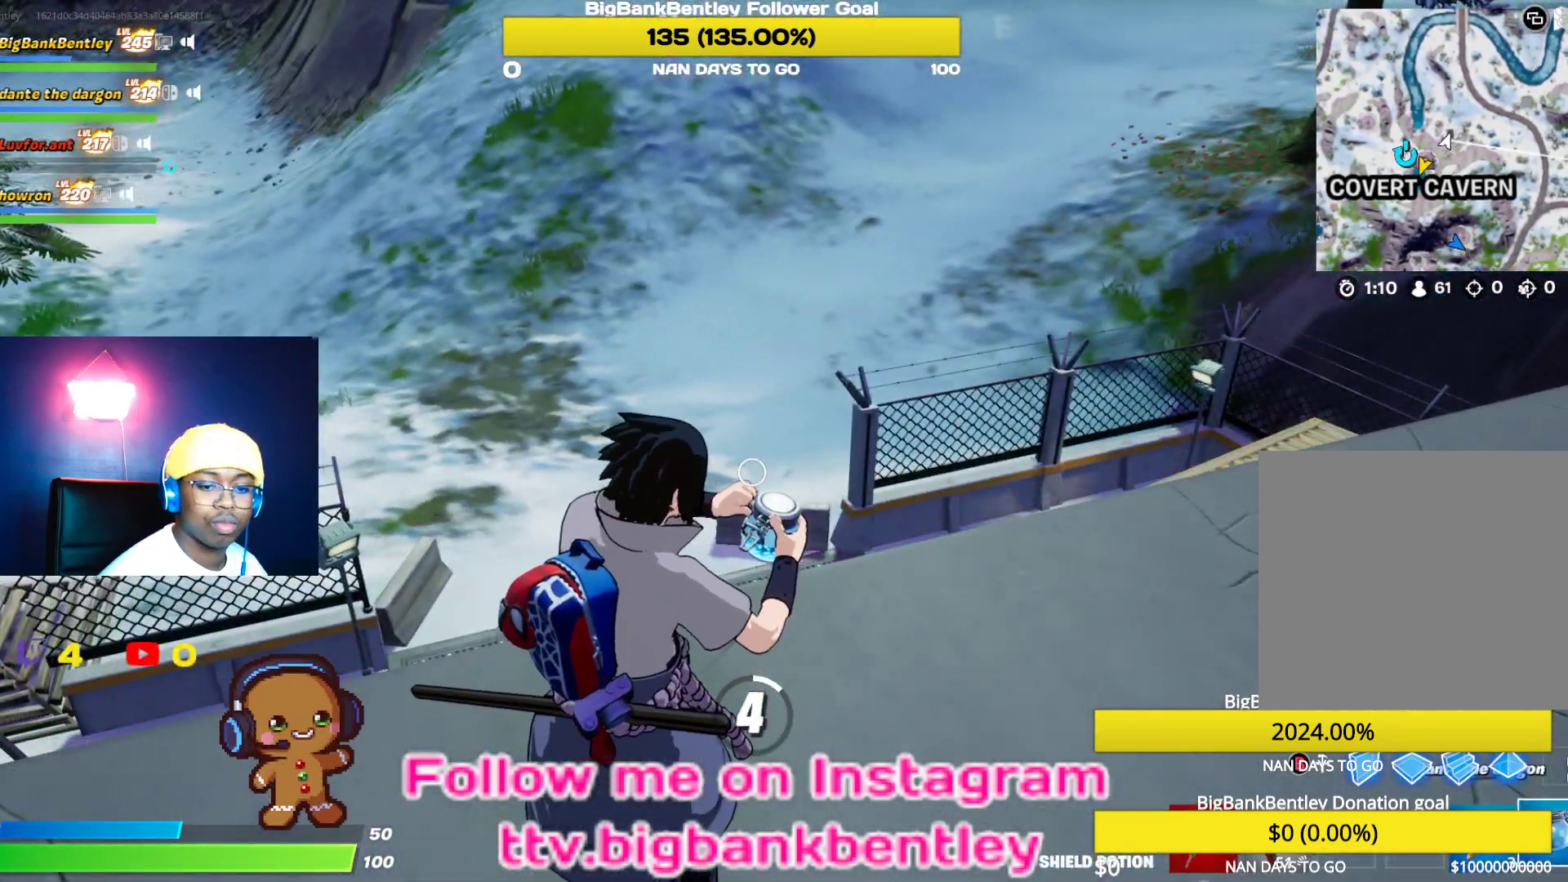
{"buttons": [], "left_stick": "center", "right_stick": "left", "events": [[167, "R3", "down"], [300, "R3", "up"], [300, "right_stick", "left"]]}
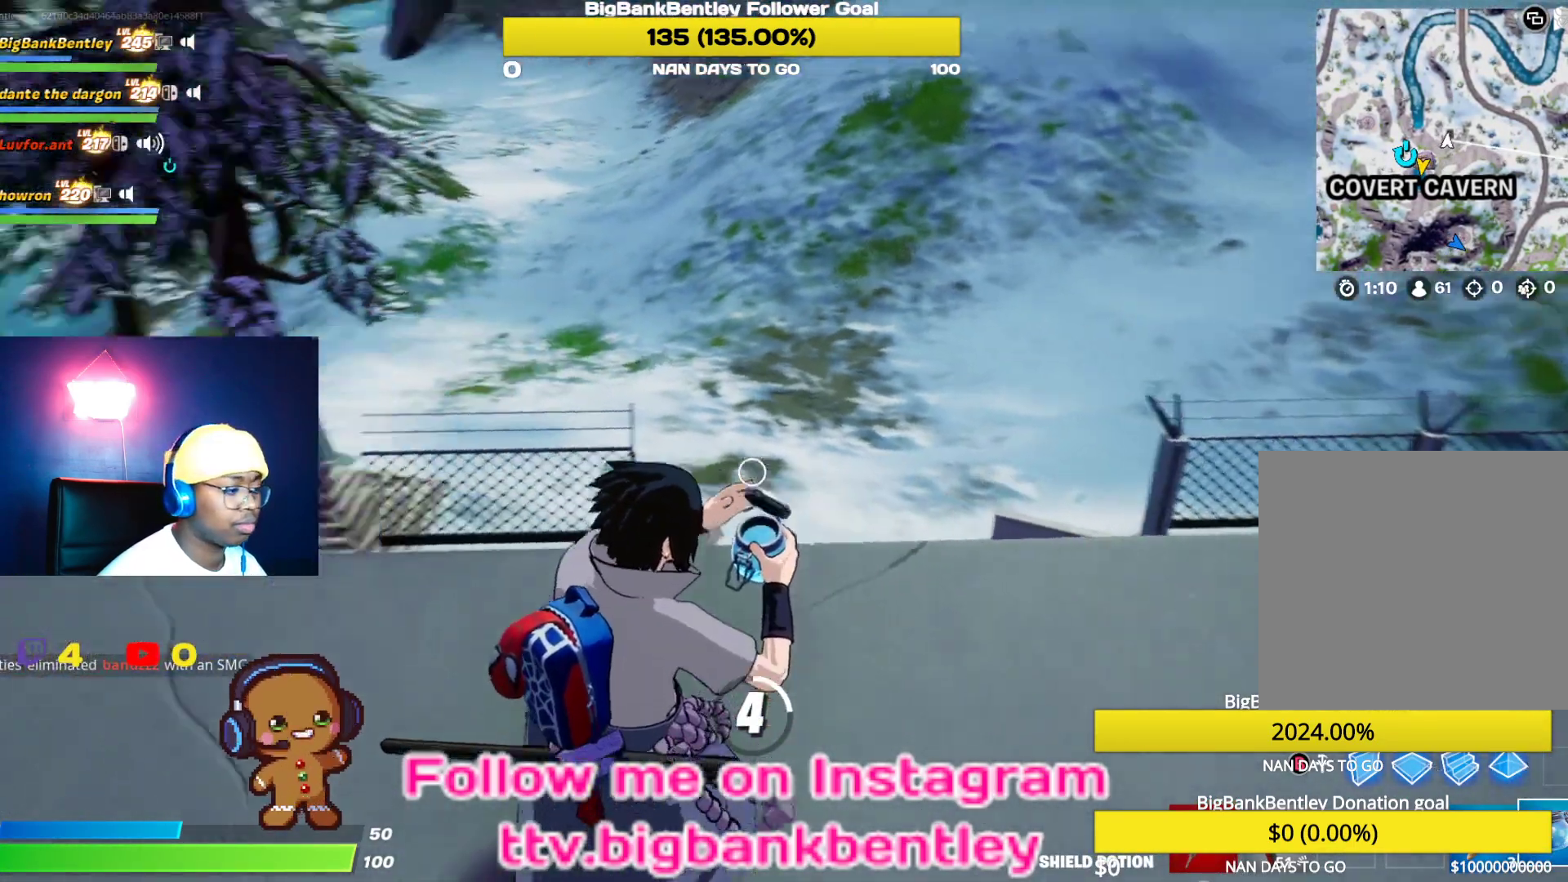
{"buttons": [], "left_stick": "center", "right_stick": "center", "events": [[67, "R3", "down"], [200, "R3", "up"], [267, "right_stick", "down-left"], [467, "right_stick", "center"]]}
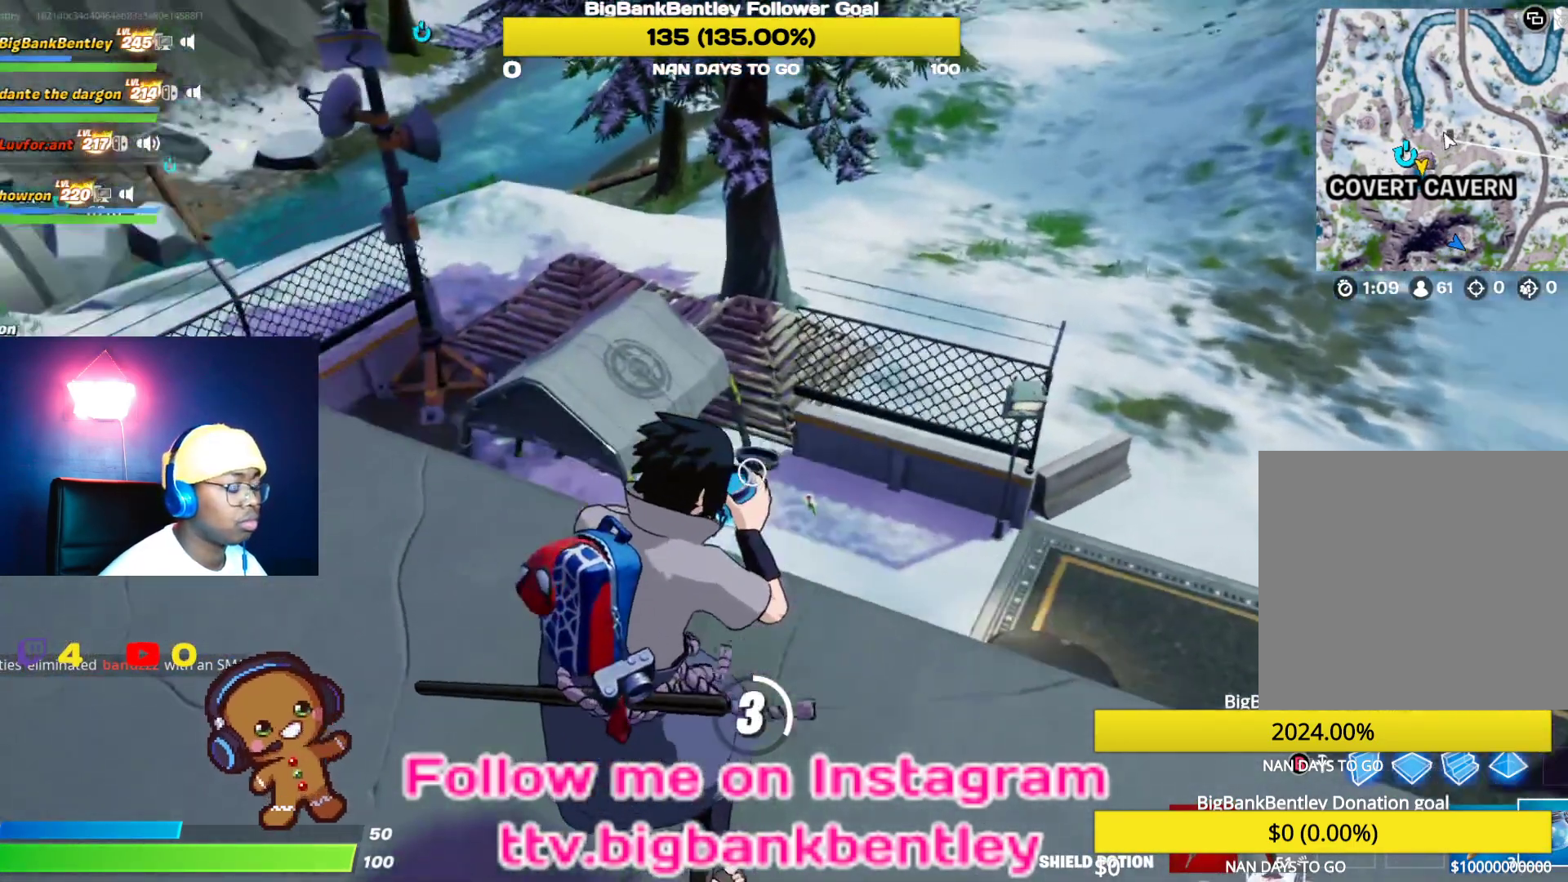
{"buttons": [], "left_stick": "center", "right_stick": "down-left", "events": [[300, "right_stick", "left"], [350, "right_stick", "down-left"]]}
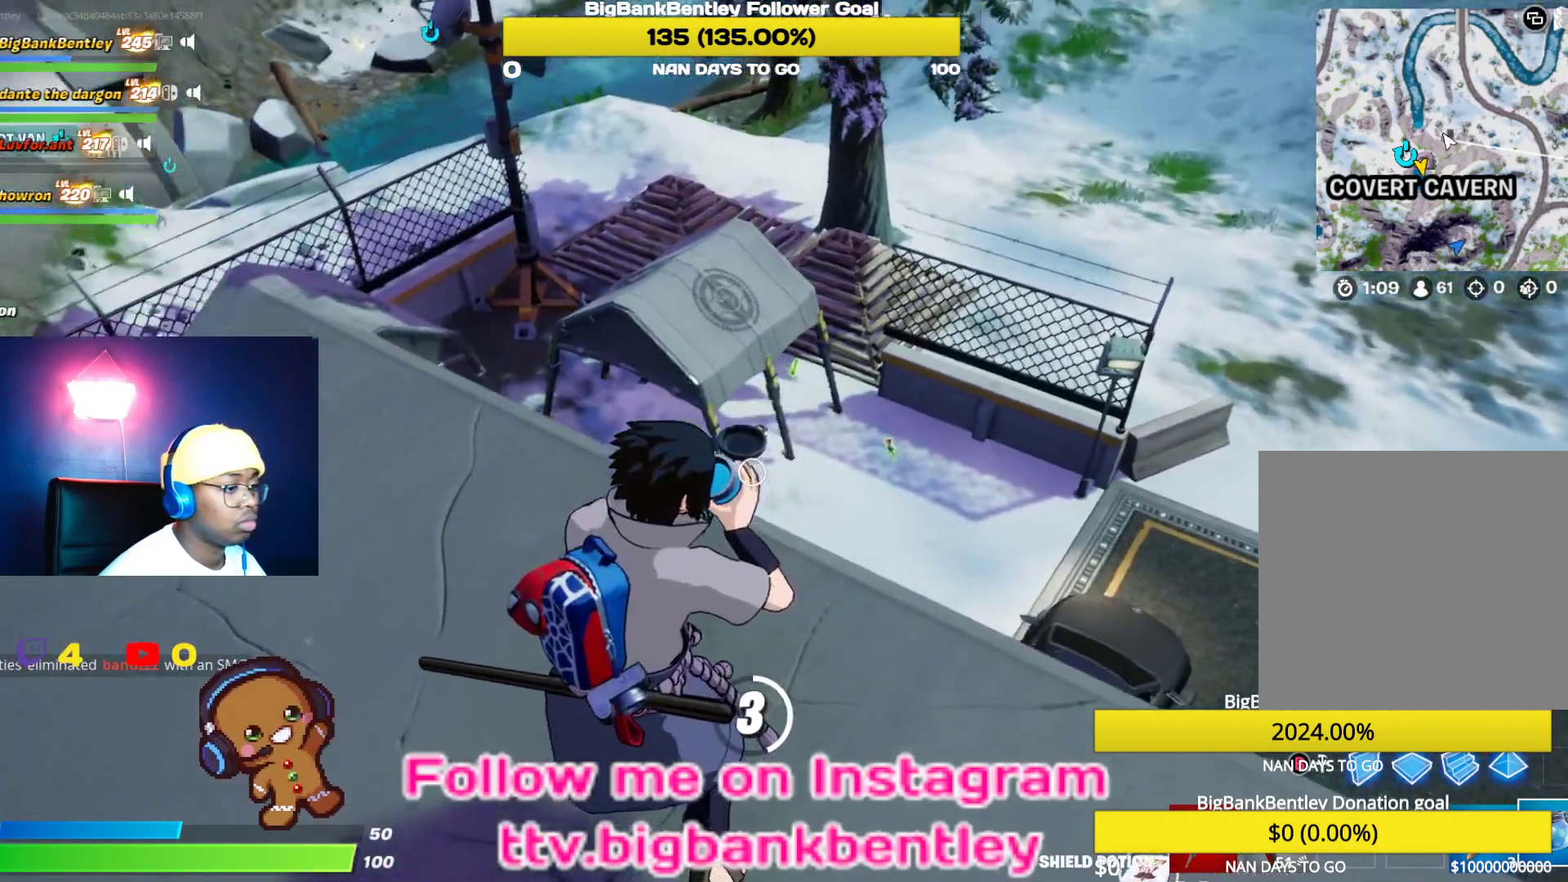
{"buttons": [], "left_stick": "center", "right_stick": "center", "events": [[167, "right_stick", "center"]]}
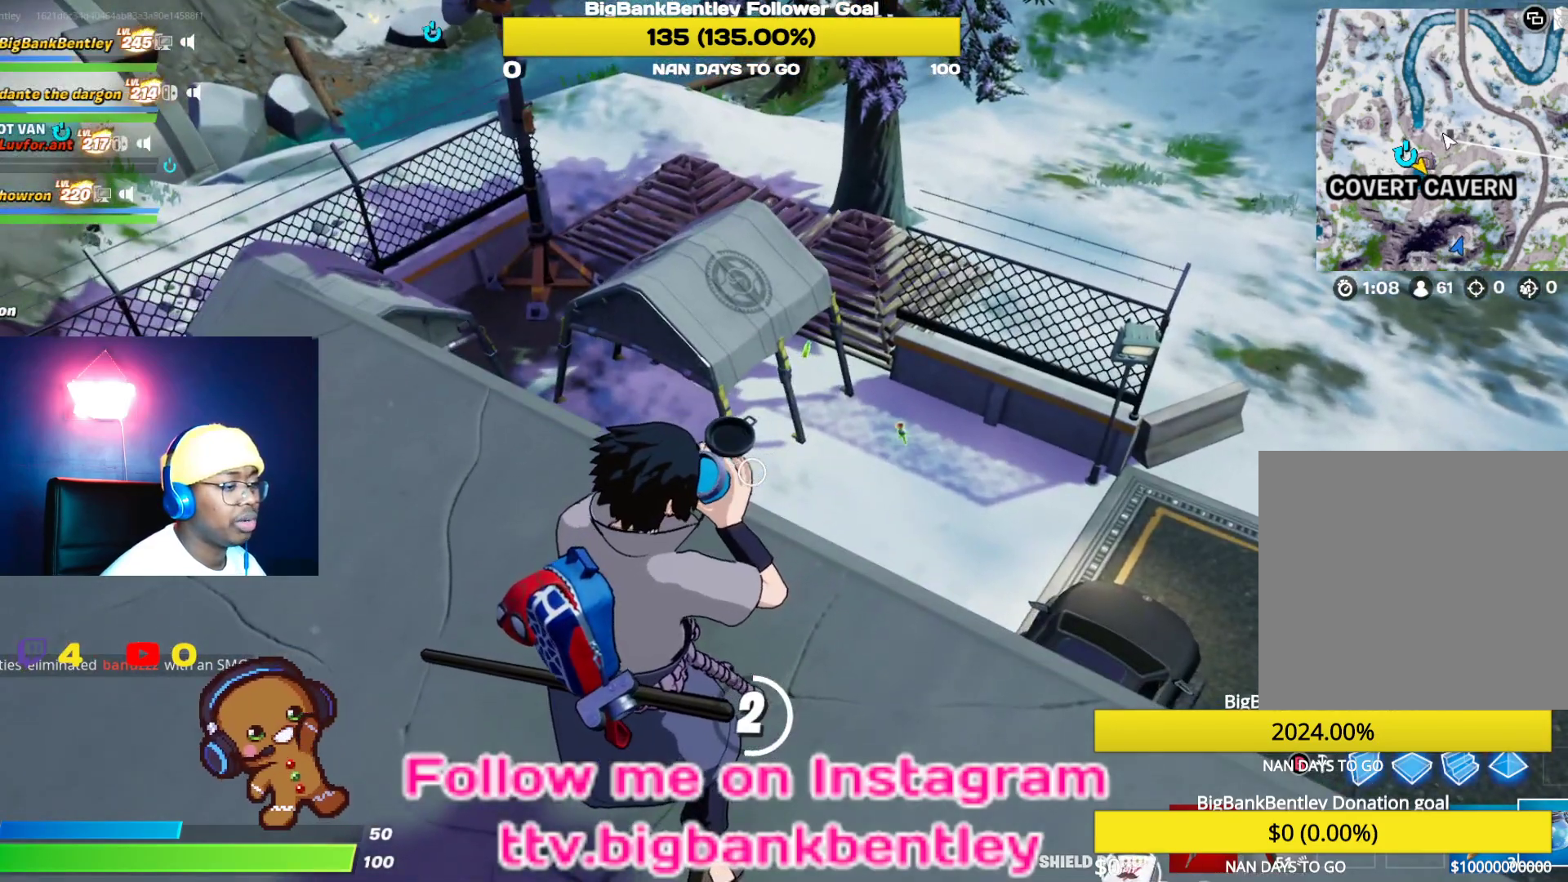
{"buttons": [], "left_stick": "center", "right_stick": "down-left", "events": [[217, "right_stick", "down-left"]]}
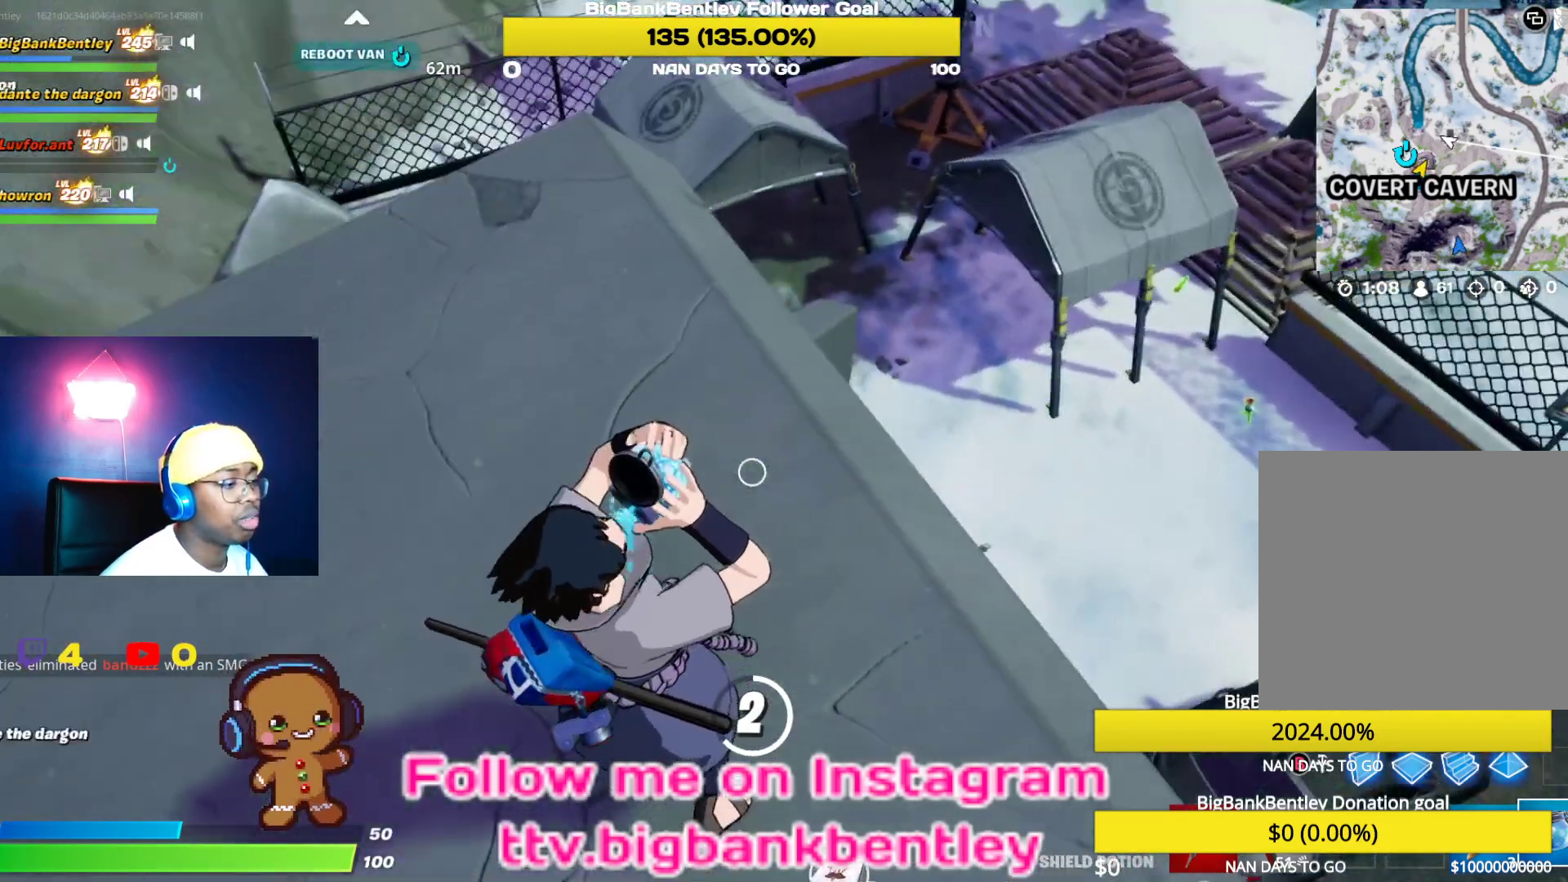
{"buttons": [], "left_stick": "center", "right_stick": "right", "events": [[33, "right_stick", "center"], [350, "right_stick", "right"]]}
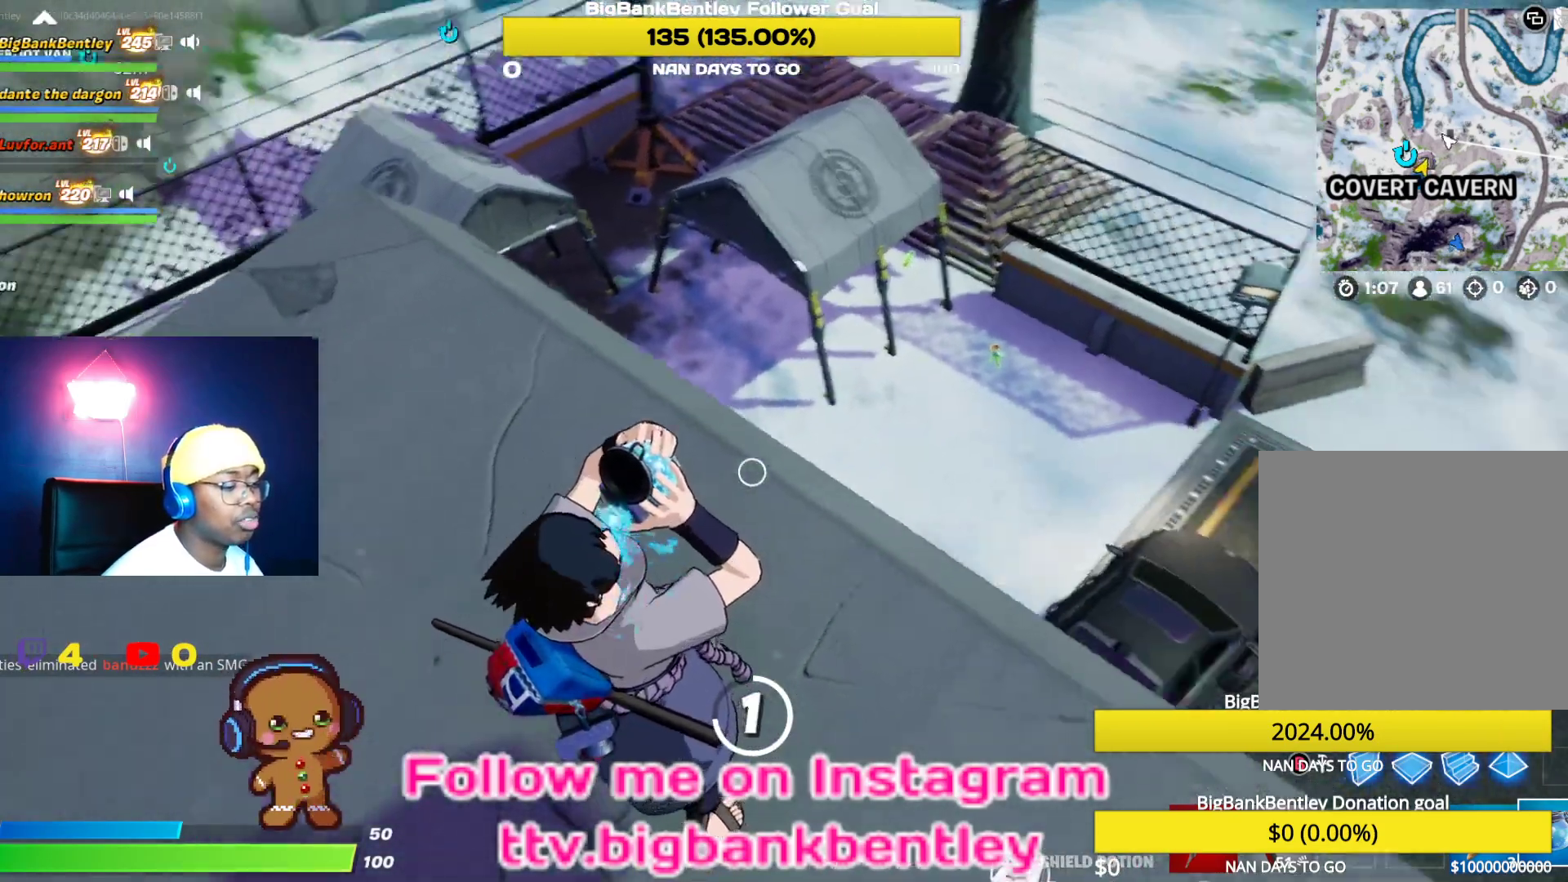
{"buttons": ["R3"], "left_stick": "center", "right_stick": "center", "events": [[133, "right_stick", "center"], [167, "R3", "down"], [283, "R3", "up"], [433, "R3", "down"]]}
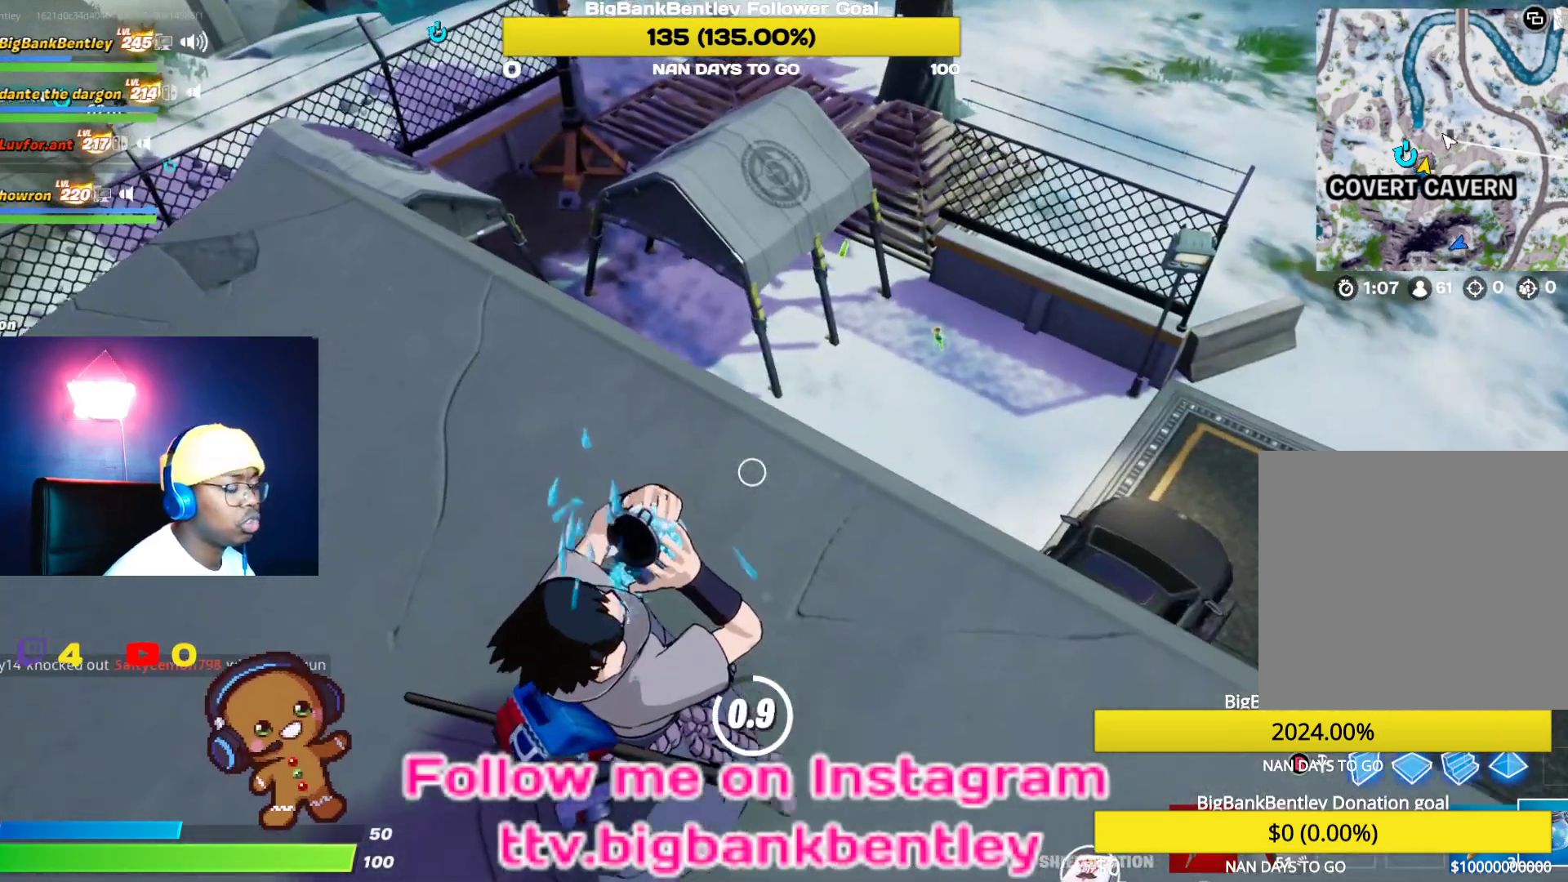
{"buttons": [], "left_stick": "center", "right_stick": "down-right", "events": [[33, "R3", "up"], [217, "right_stick", "down"], [267, "right_stick", "down-right"]]}
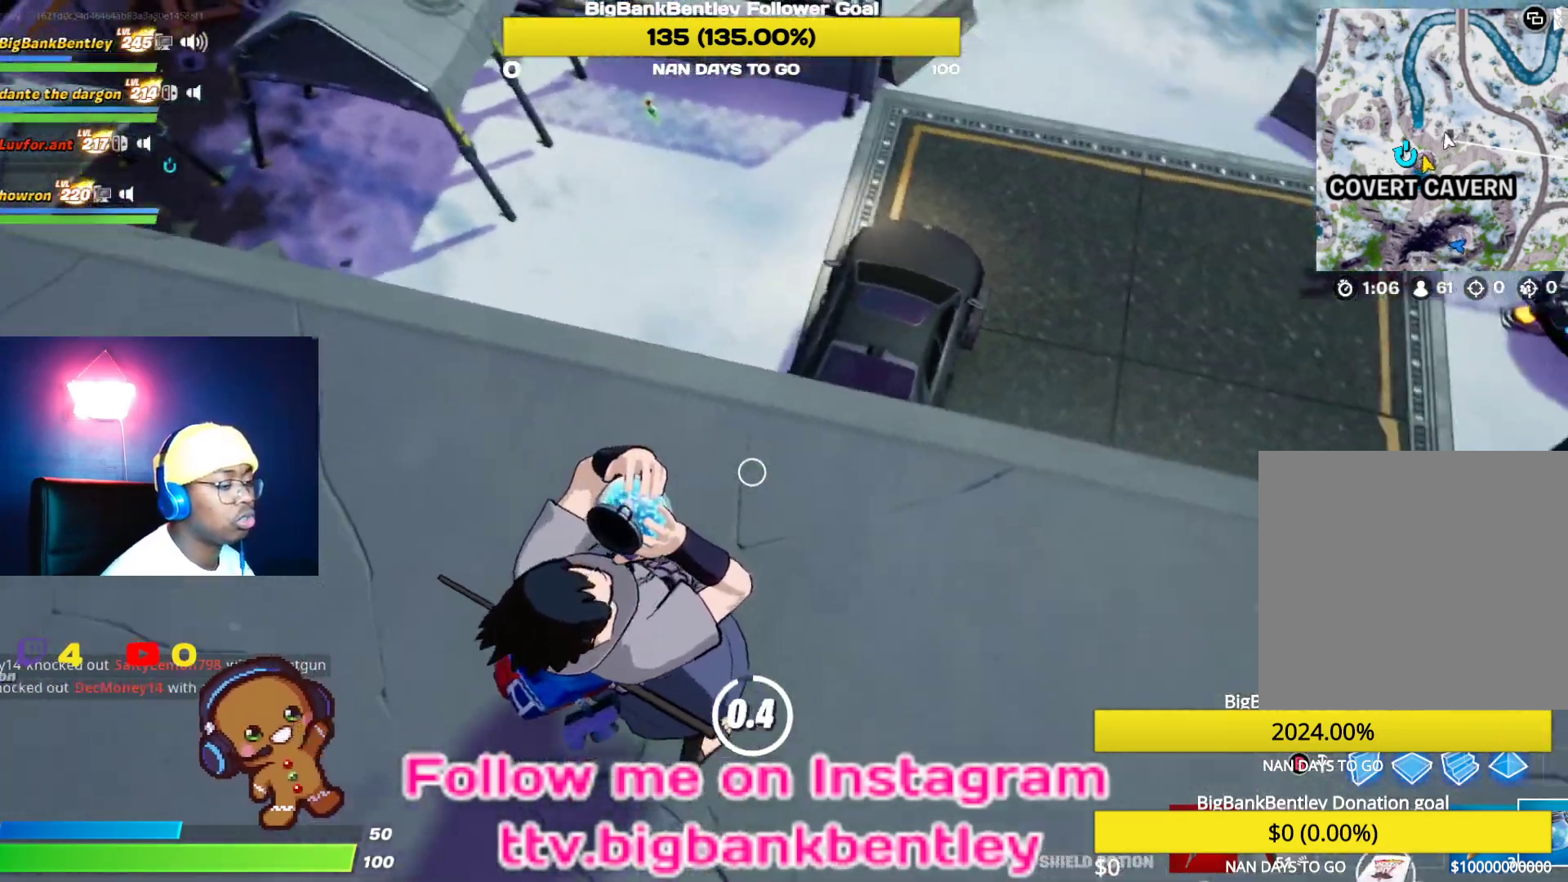
{"buttons": [], "left_stick": "center", "right_stick": "up", "events": [[167, "right_stick", "right"], [283, "right_stick", "up-right"], [383, "right_stick", "up"]]}
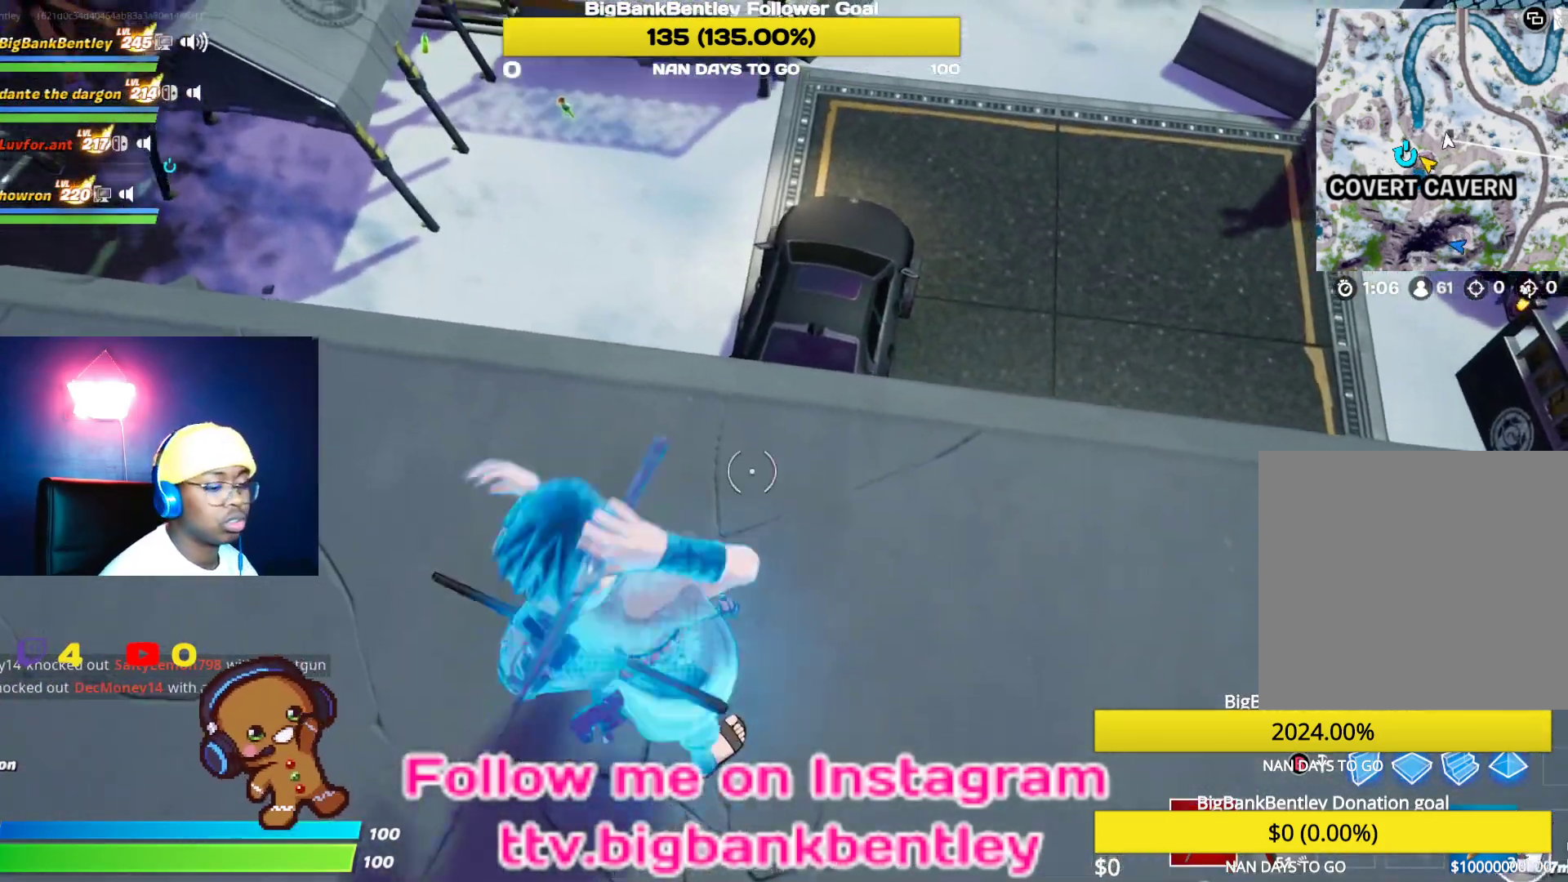
{"buttons": [], "left_stick": "up", "right_stick": "center", "events": [[17, "left_stick", "up"], [117, "R1", "down"], [267, "R1", "up"], [317, "right_stick", "center"]]}
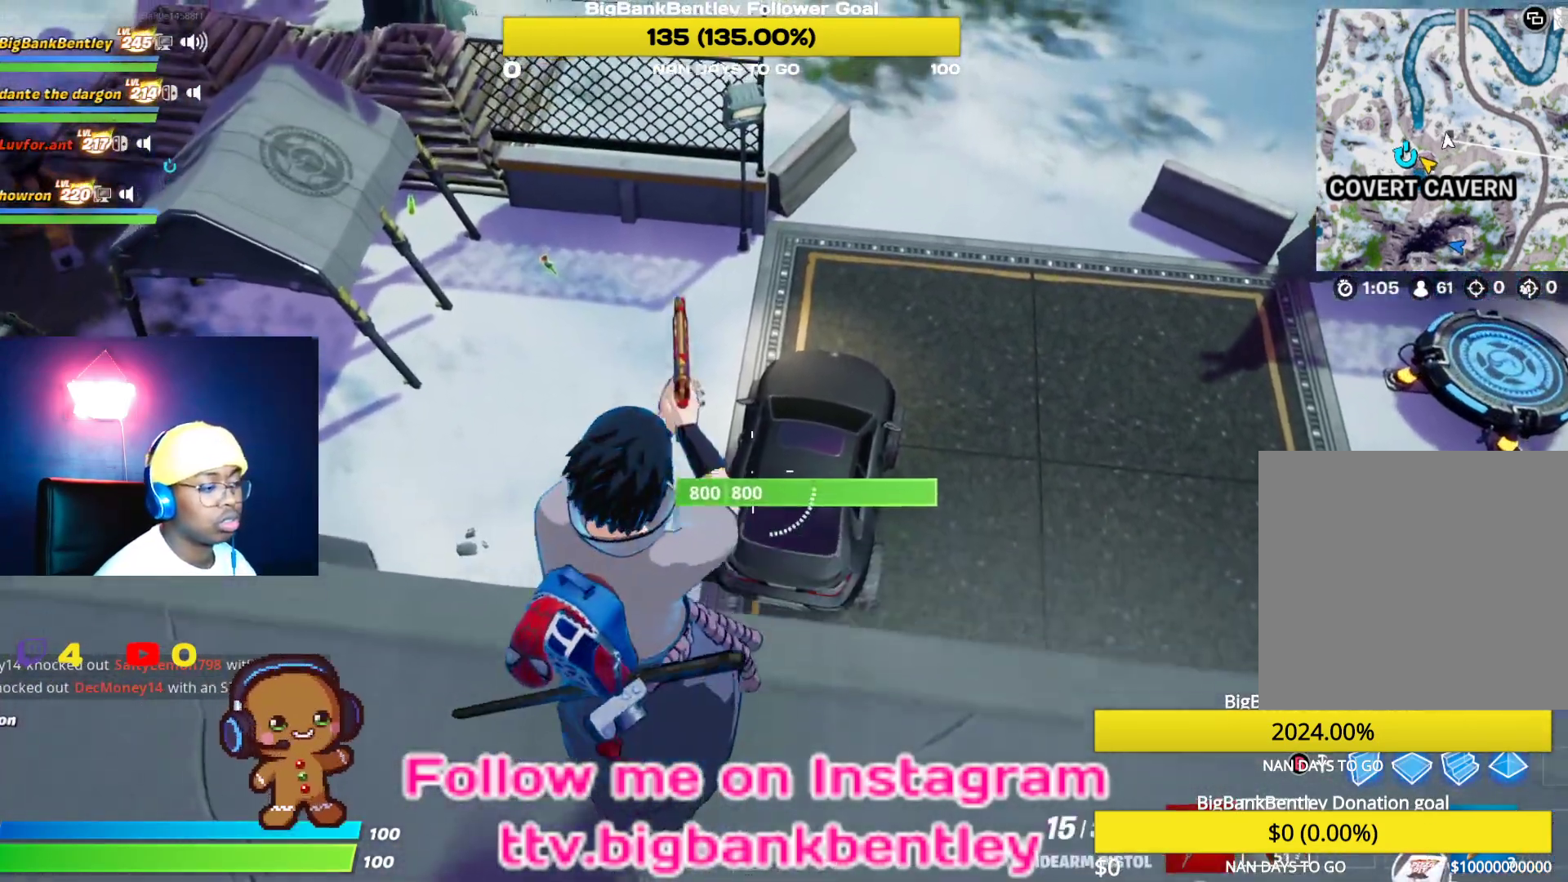
{"buttons": [], "left_stick": "up", "right_stick": "center", "events": [[150, "A", "down"], [250, "A", "up"]]}
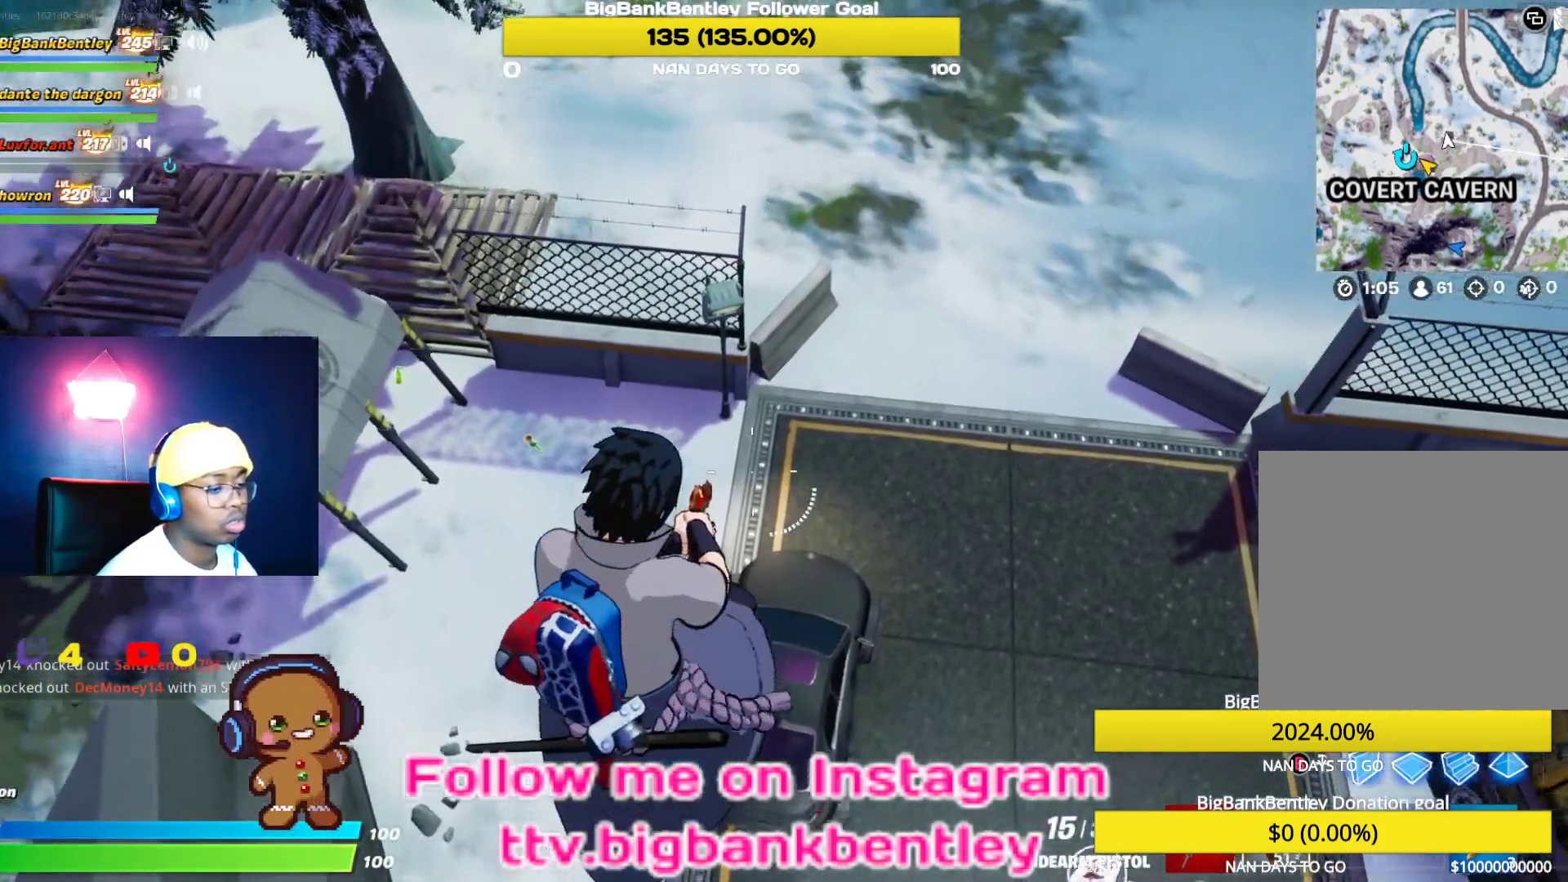
{"buttons": [], "left_stick": "up", "right_stick": "center", "events": [[133, "left_stick", "up-right"], [233, "left_stick", "center"], [367, "Y", "down"], [417, "Y", "up"], [433, "left_stick", "up"]]}
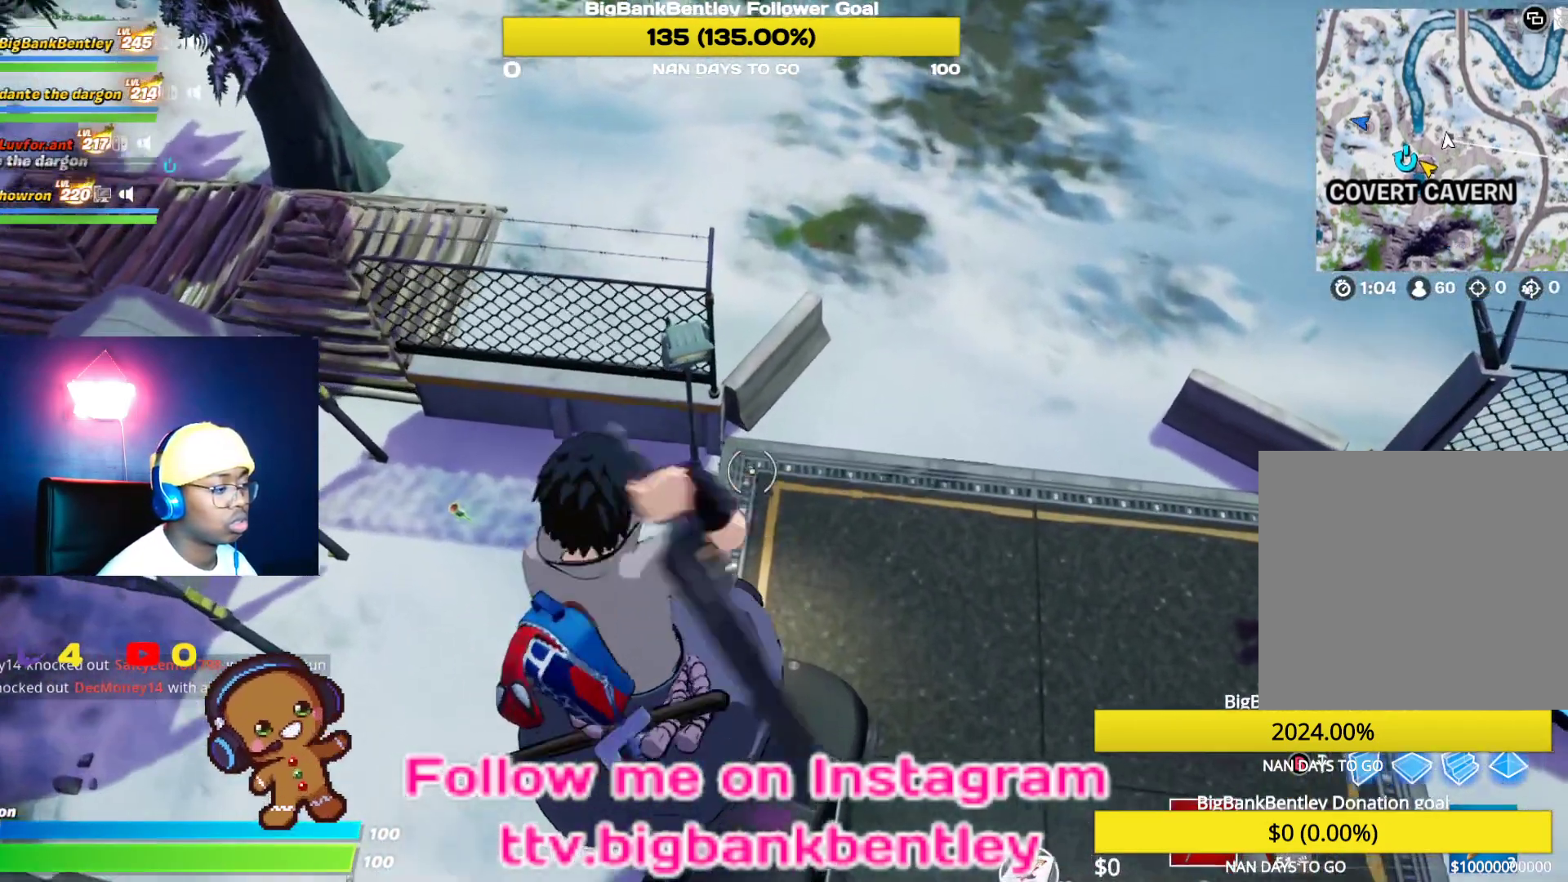
{"buttons": [], "left_stick": "up", "right_stick": "up-left", "events": [[133, "right_stick", "left"], [183, "right_stick", "up-left"]]}
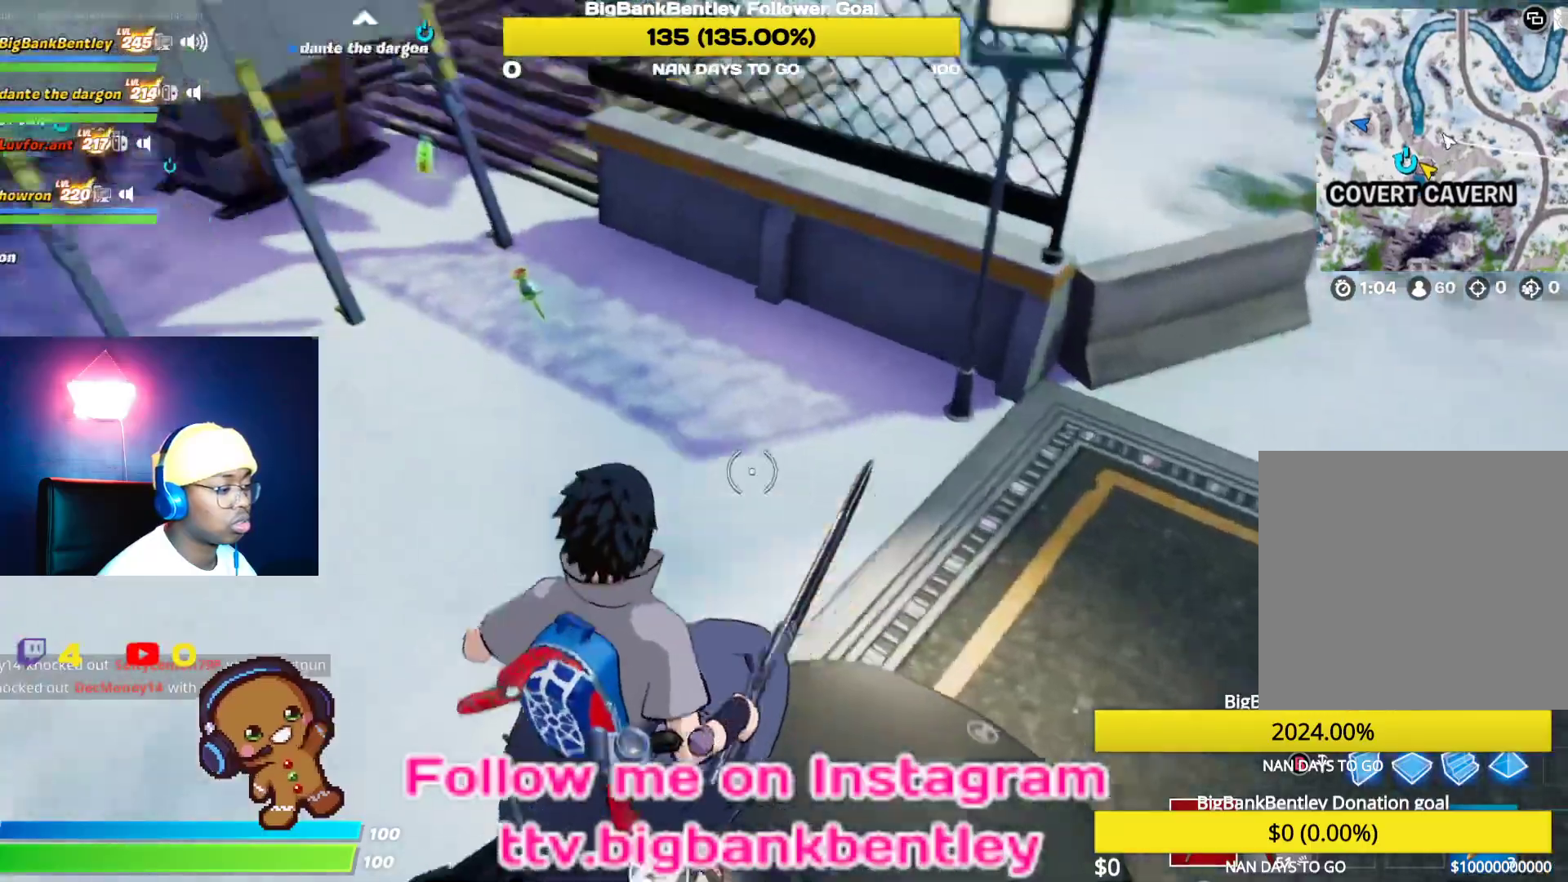
{"buttons": [], "left_stick": "up", "right_stick": "up-left", "events": []}
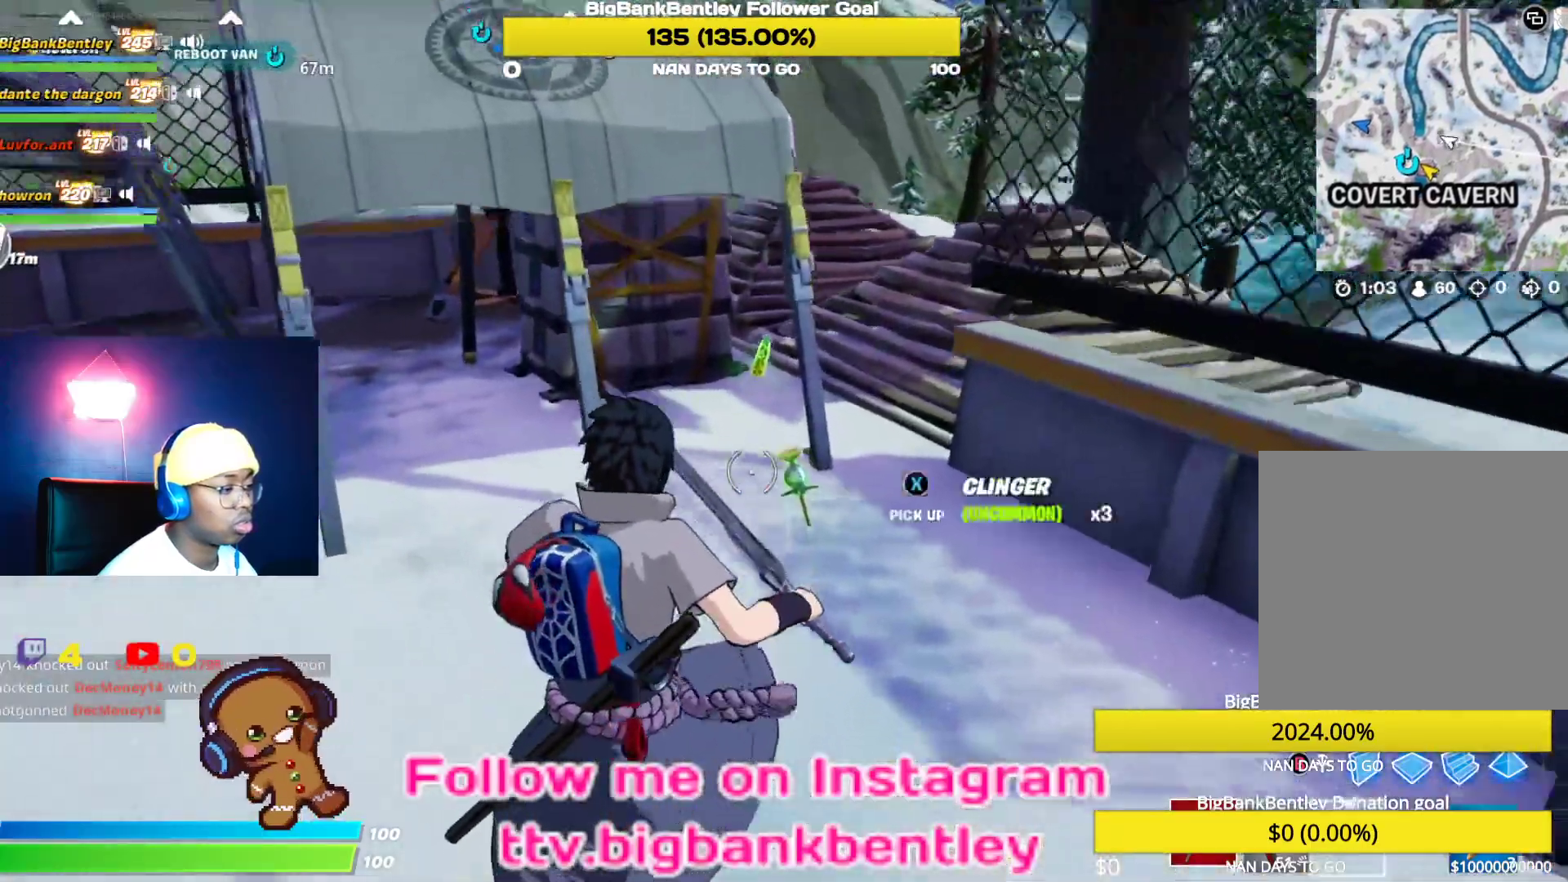
{"buttons": [], "left_stick": "up", "right_stick": "left", "events": [[33, "right_stick", "center"], [250, "X", "down"], [283, "X", "up"], [483, "right_stick", "left"]]}
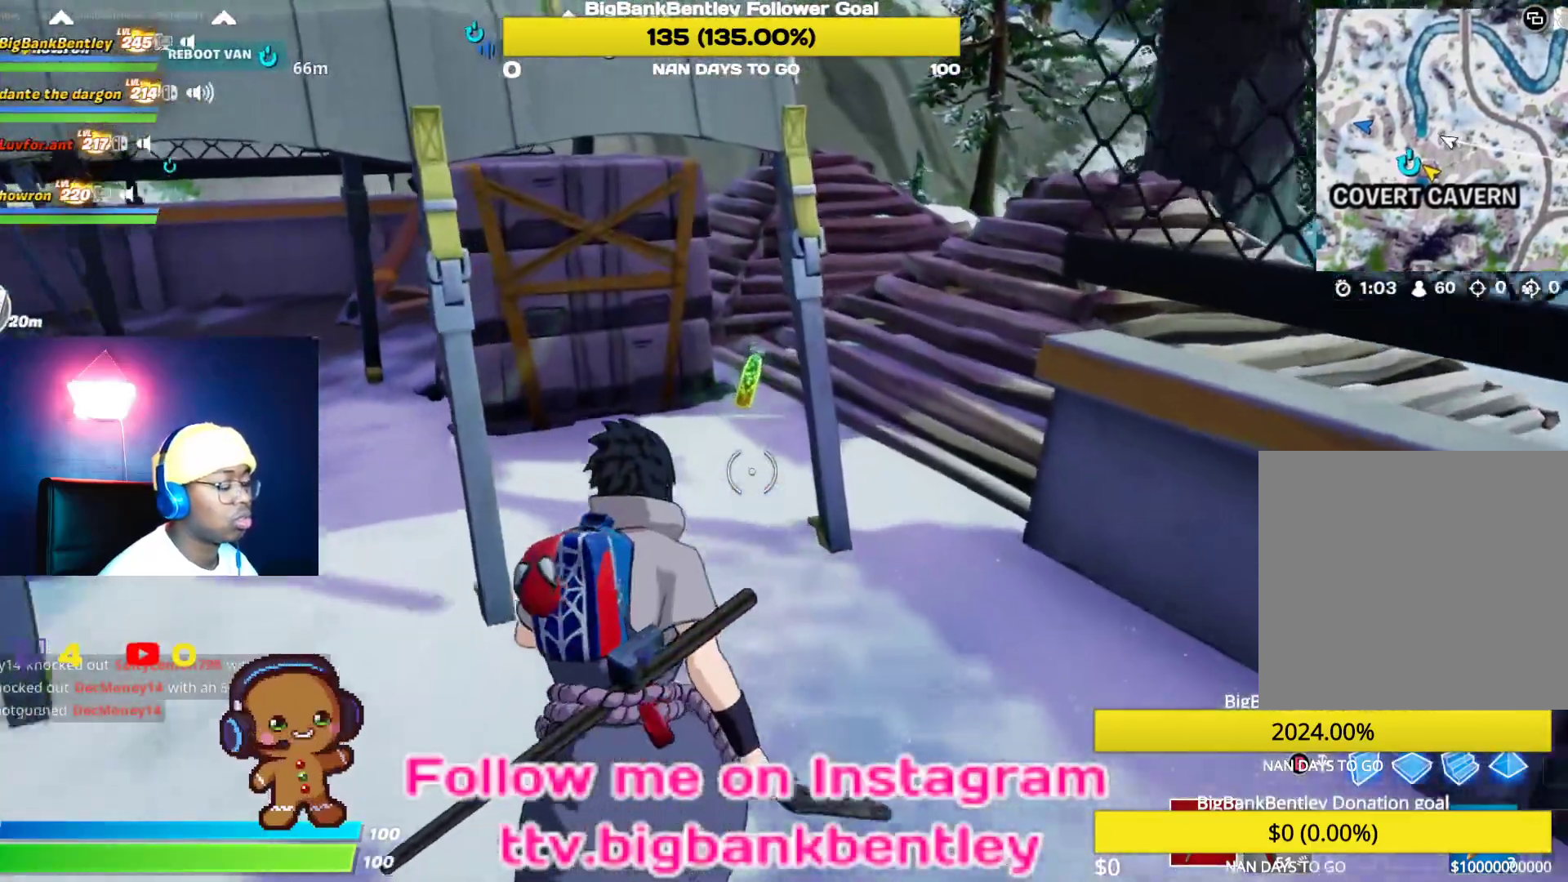
{"buttons": [], "left_stick": "down", "right_stick": "left", "events": [[150, "right_stick", "center"], [250, "X", "down"], [267, "left_stick", "center"], [333, "X", "up"], [350, "left_stick", "down"], [467, "right_stick", "left"]]}